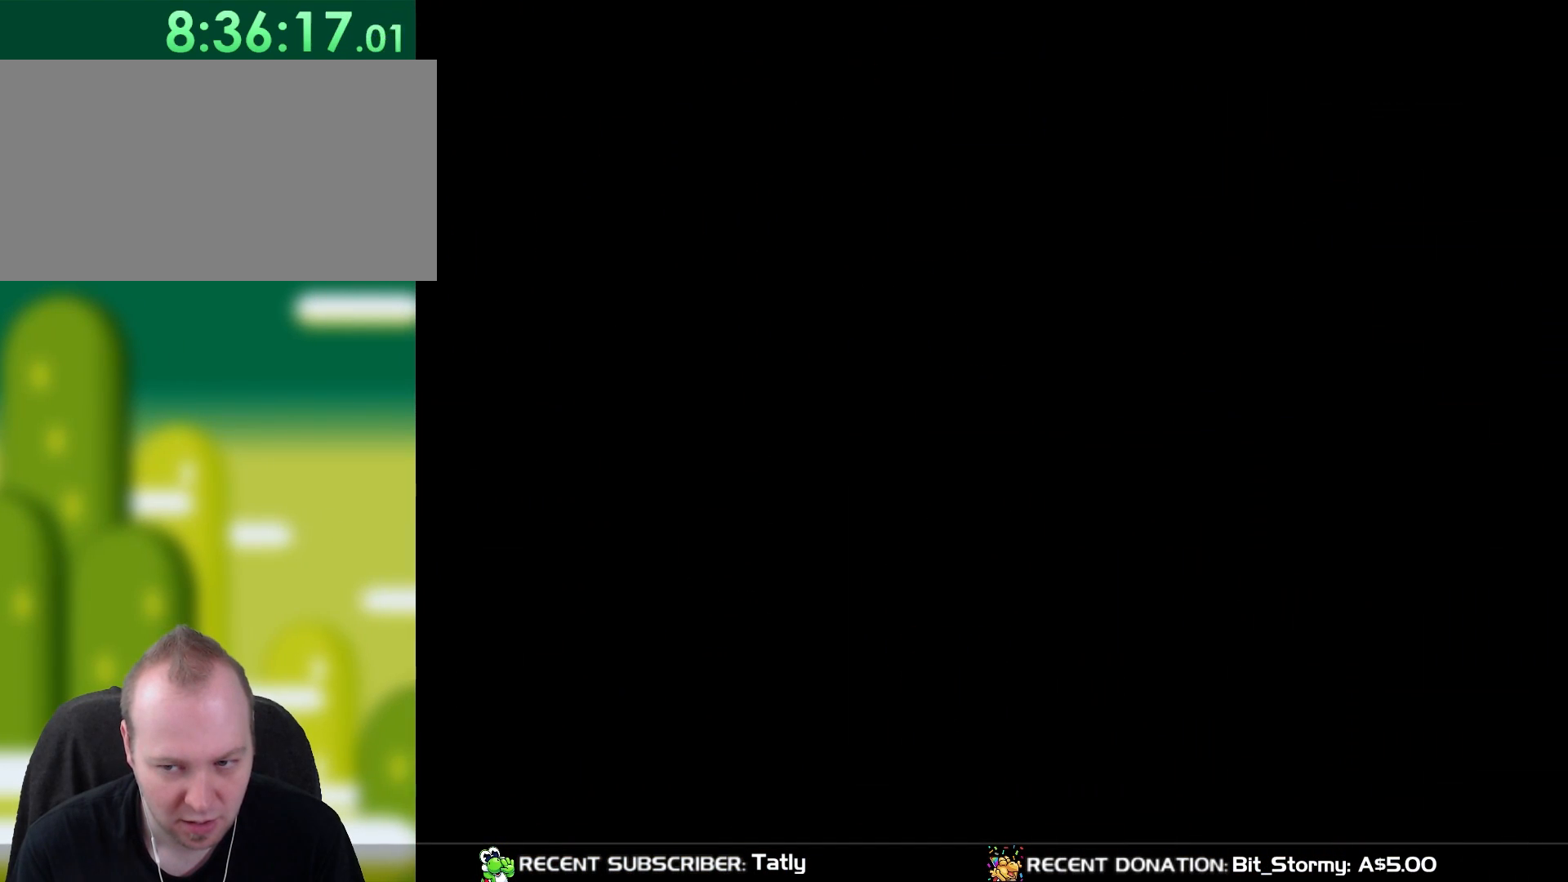
Gameplay with a controller (Nintendo layout); each line is a JSON object with the inputs held at the frame after it (dt_ms = milliseconds from this image to that frame). "events" lists button and stick changes between this image and that frame as [ms after this image, input, new state], when the widget could be followed in between. Not read: L3 R3.
{"dt_ms": 500, "buttons": ["Y"], "events": []}
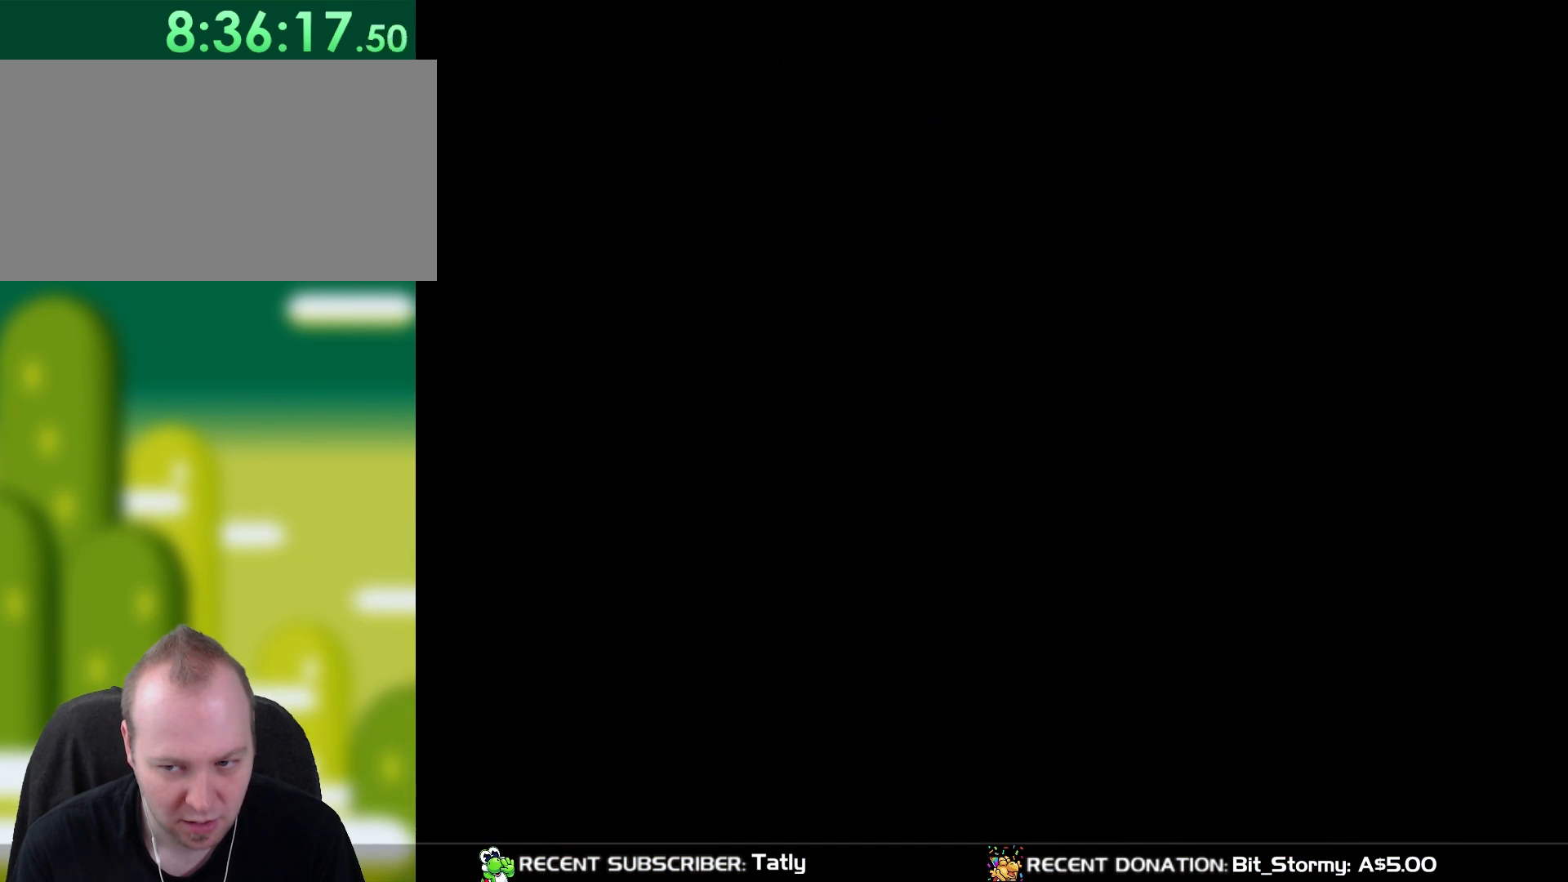
{"dt_ms": 500, "buttons": ["Y"], "events": []}
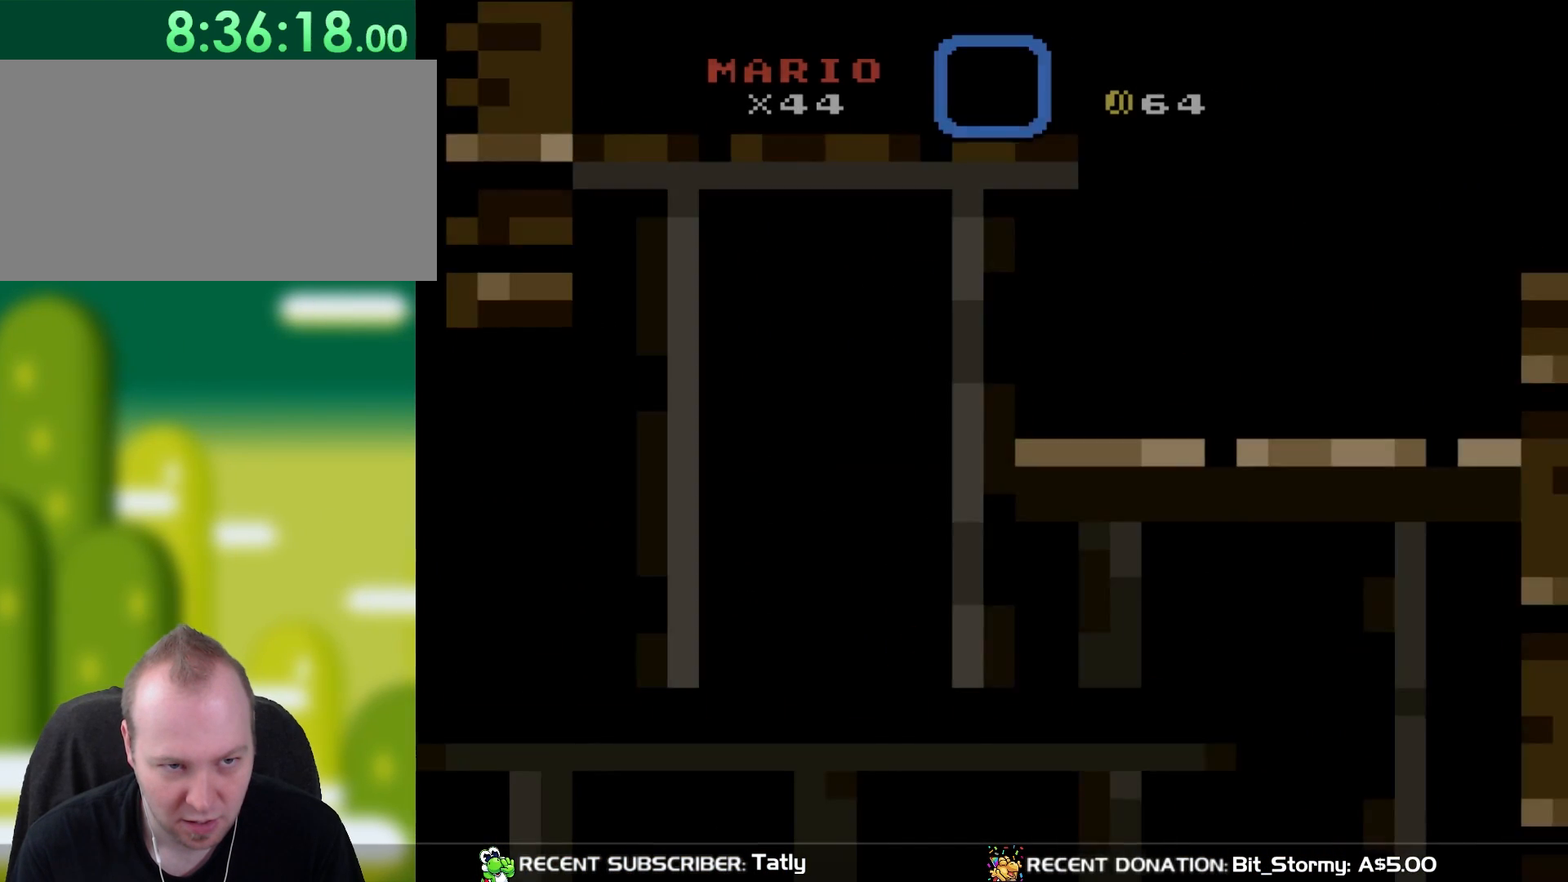
{"dt_ms": 500, "buttons": ["Y"], "events": []}
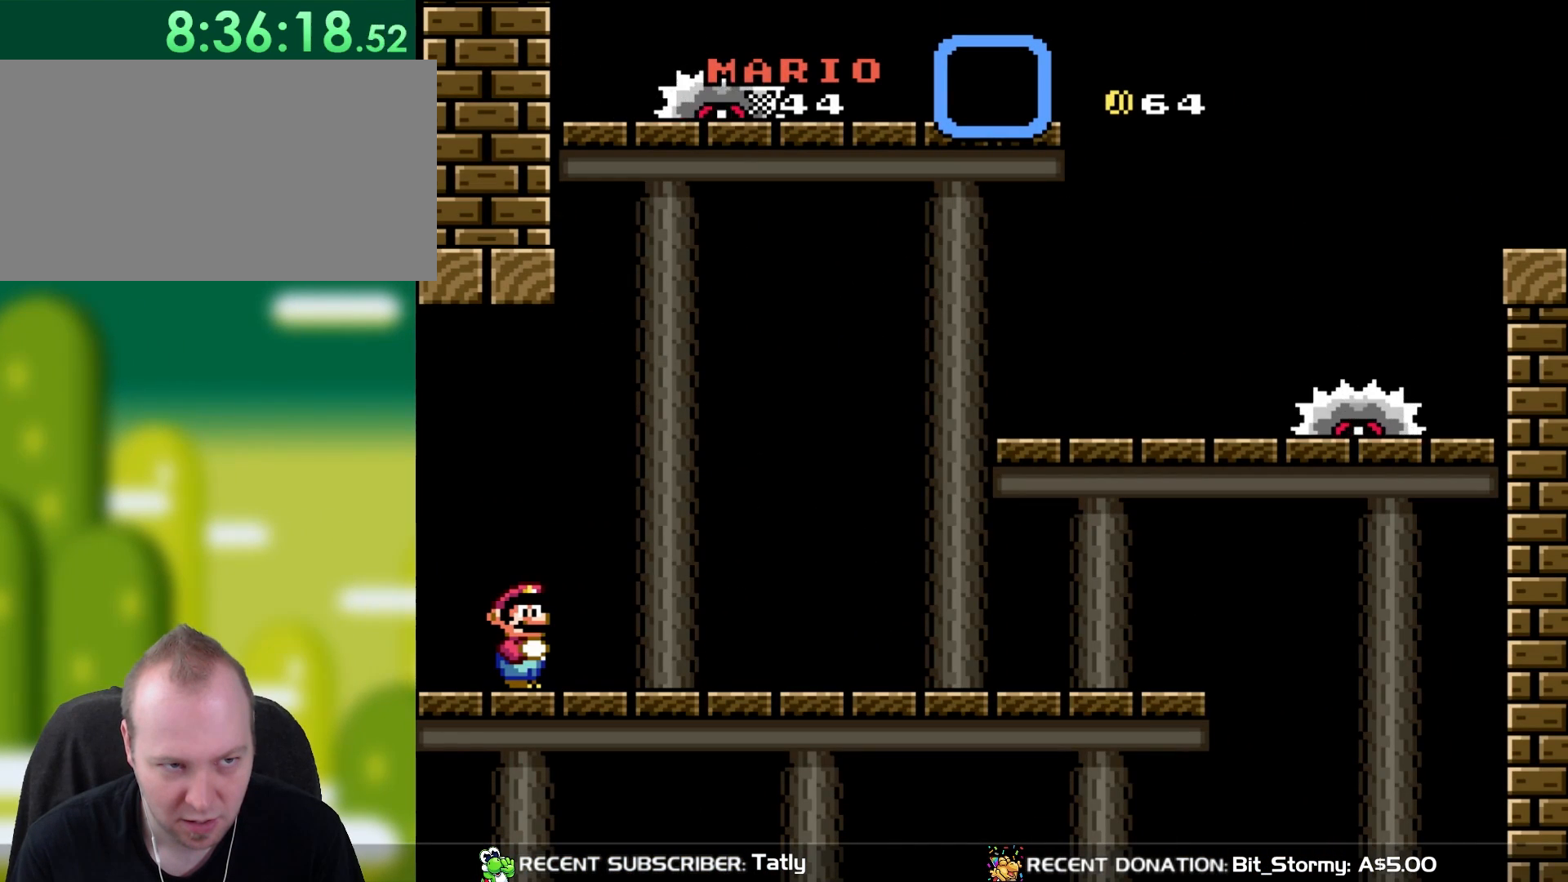
{"dt_ms": 500, "buttons": ["Y"], "events": []}
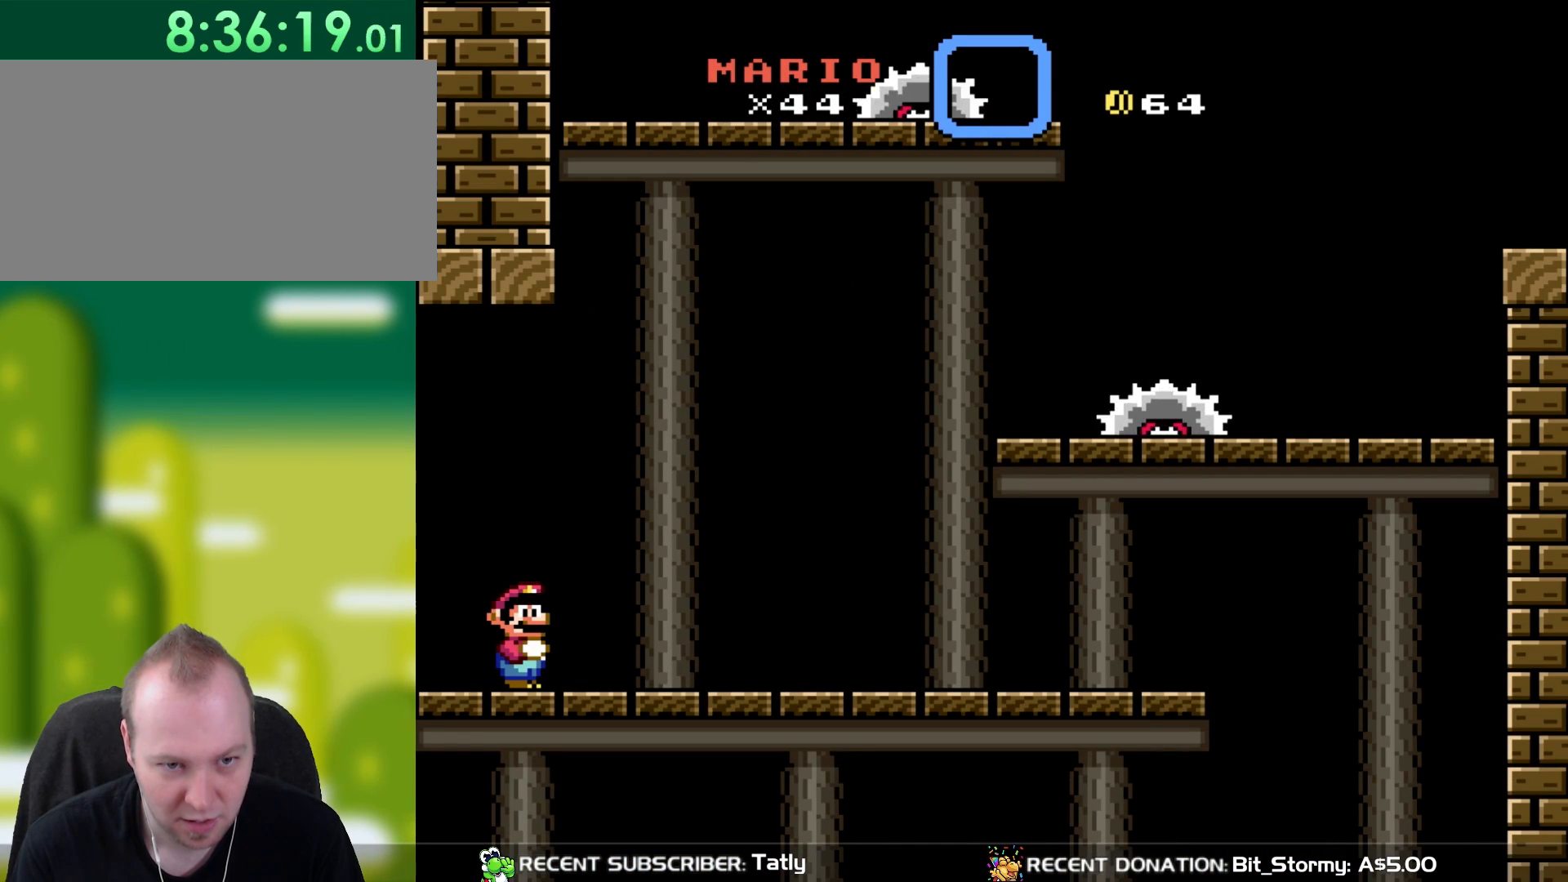
{"dt_ms": 500, "buttons": ["X"], "events": [[267, "Y", "up"], [333, "X", "down"]]}
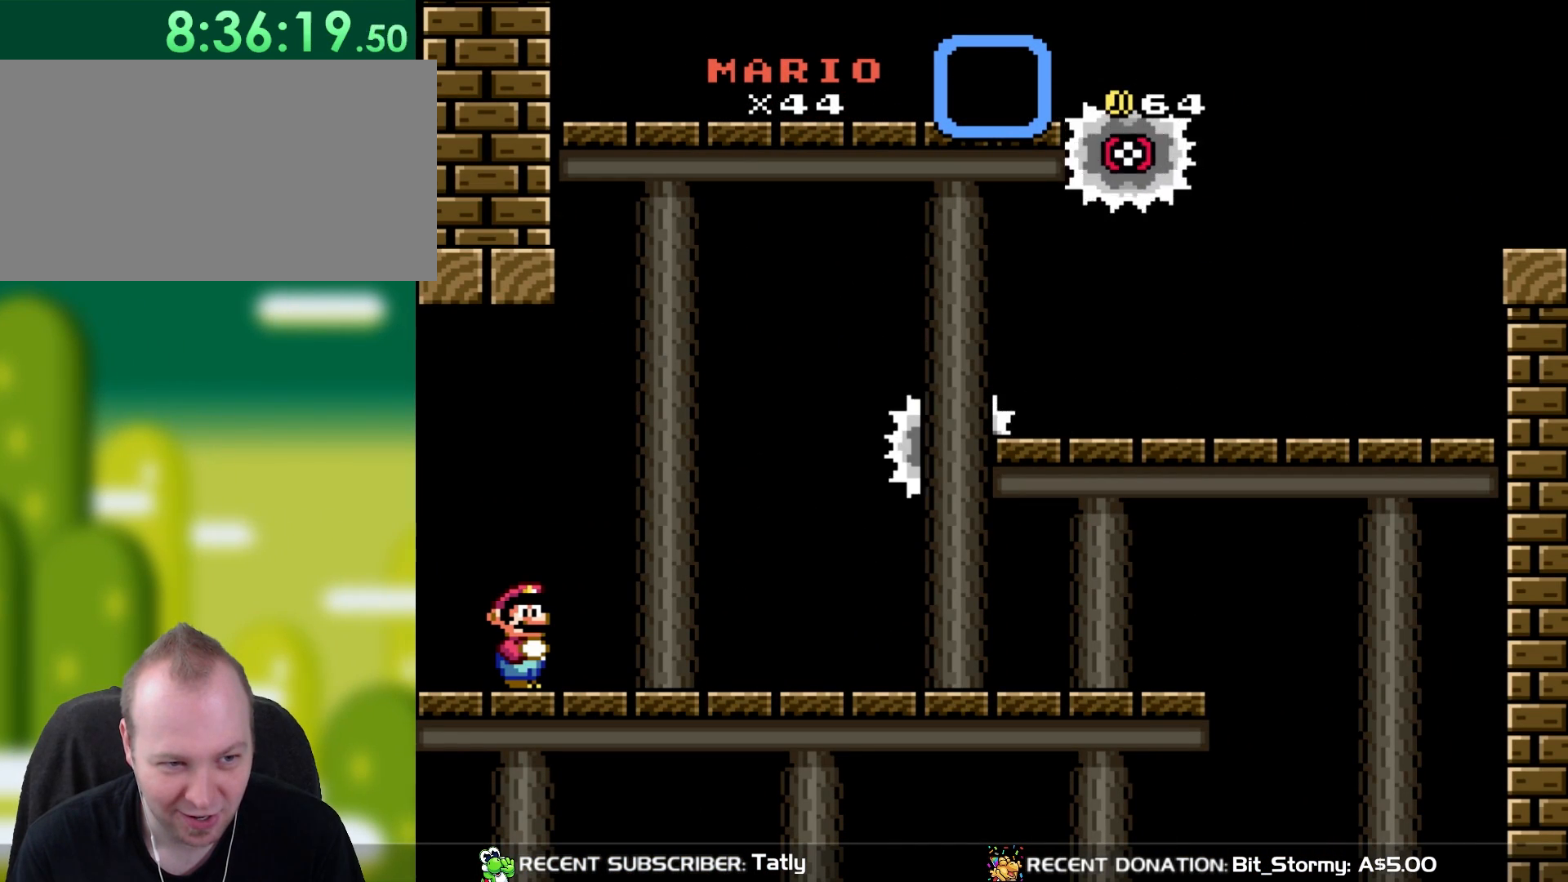
{"dt_ms": 500, "buttons": ["A", "X", "DPAD_RIGHT"], "events": [[300, "DPAD_RIGHT", "down"], [333, "A", "down"]]}
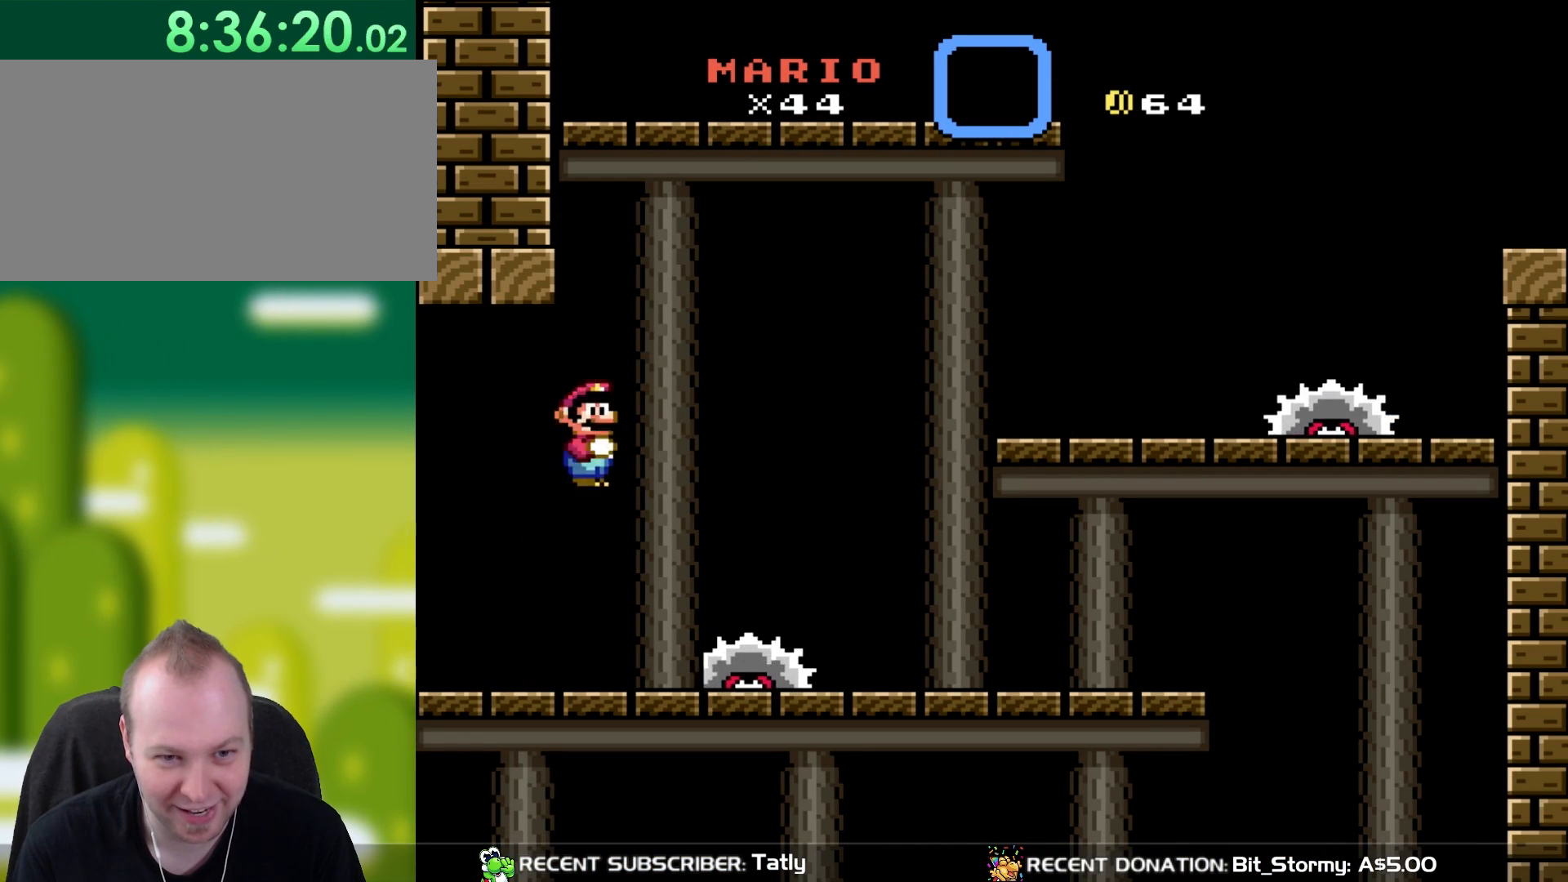
{"dt_ms": 500, "buttons": ["X", "DPAD_RIGHT"], "events": [[133, "A", "up"]]}
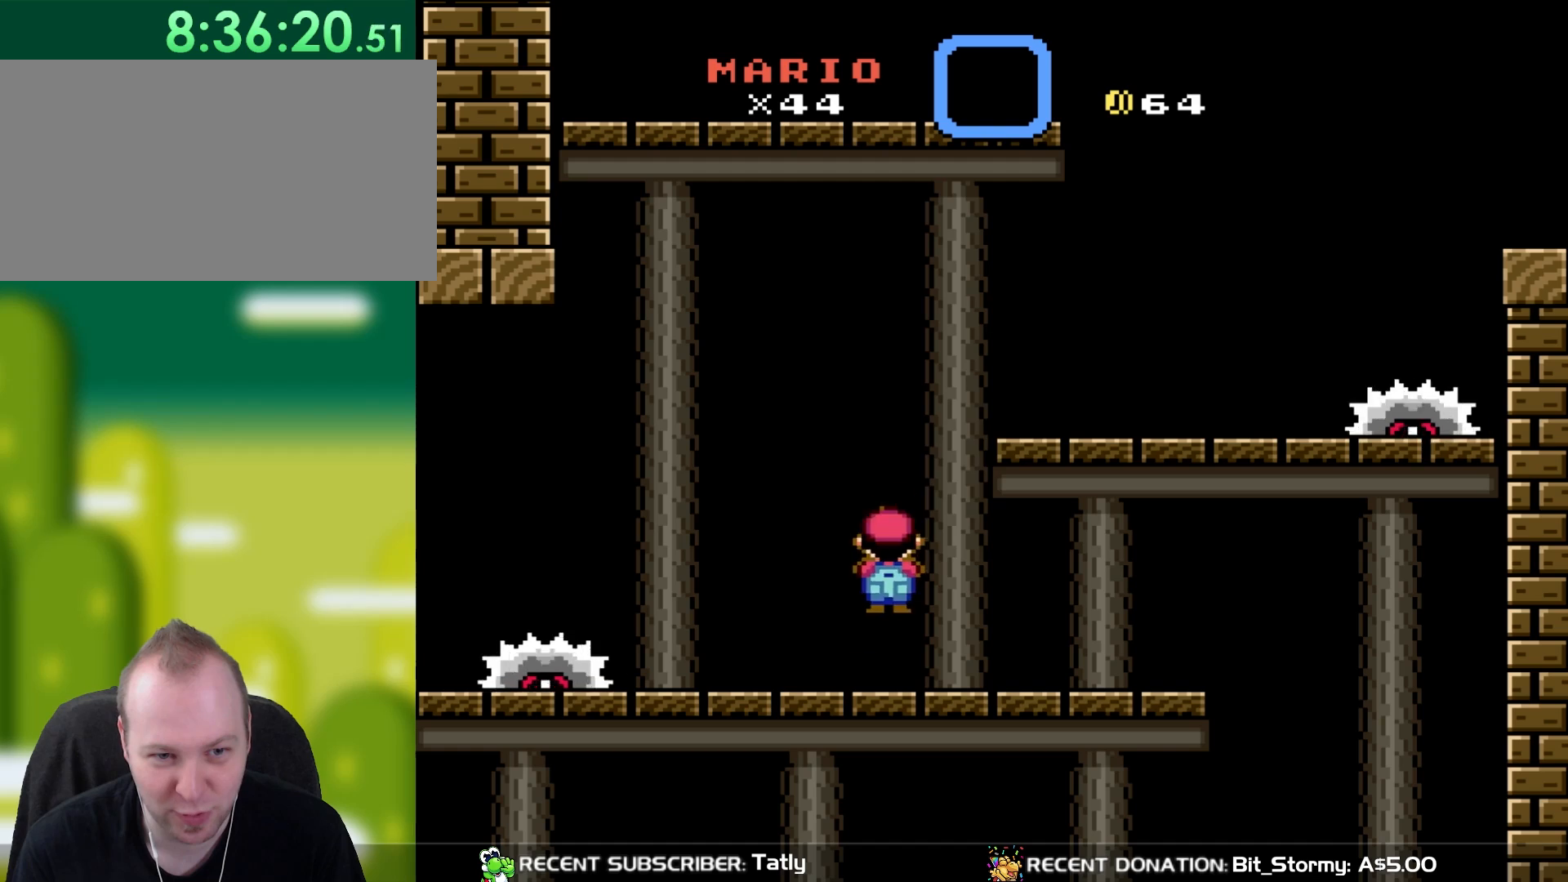
{"dt_ms": 500, "buttons": ["X"], "events": [[33, "A", "down"], [267, "DPAD_RIGHT", "up"], [267, "DPAD_UP", "down"], [300, "DPAD_UP", "up"], [333, "DPAD_LEFT", "down"], [400, "A", "up"], [500, "DPAD_LEFT", "up"]]}
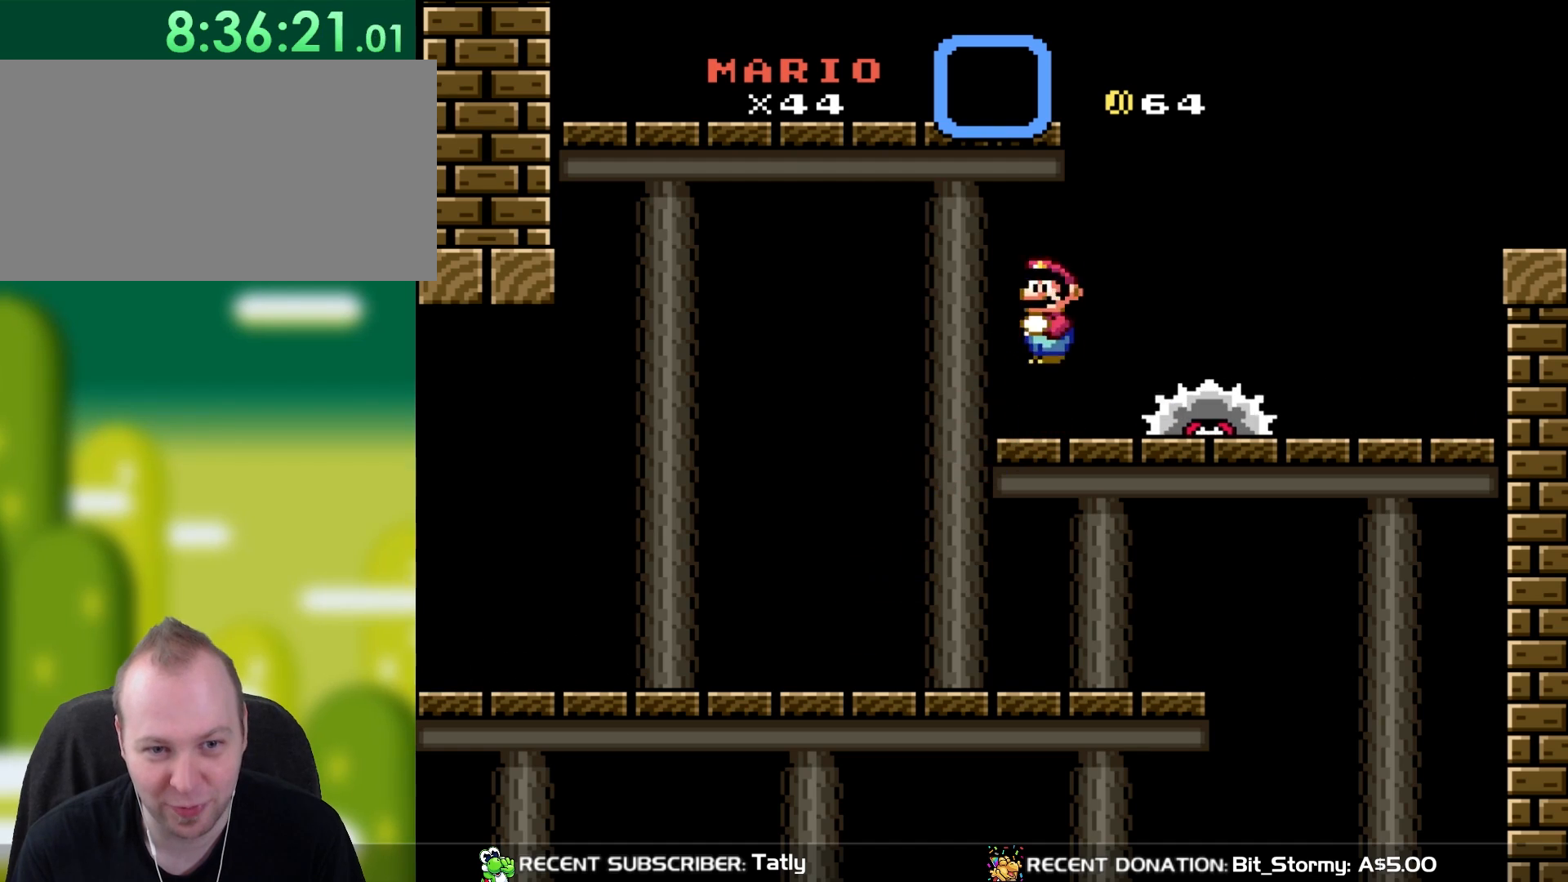
{"dt_ms": 500, "buttons": ["X", "DPAD_RIGHT"], "events": [[50, "A", "down"], [67, "DPAD_RIGHT", "down"], [167, "A", "up"], [233, "DPAD_RIGHT", "up"], [433, "DPAD_RIGHT", "down"]]}
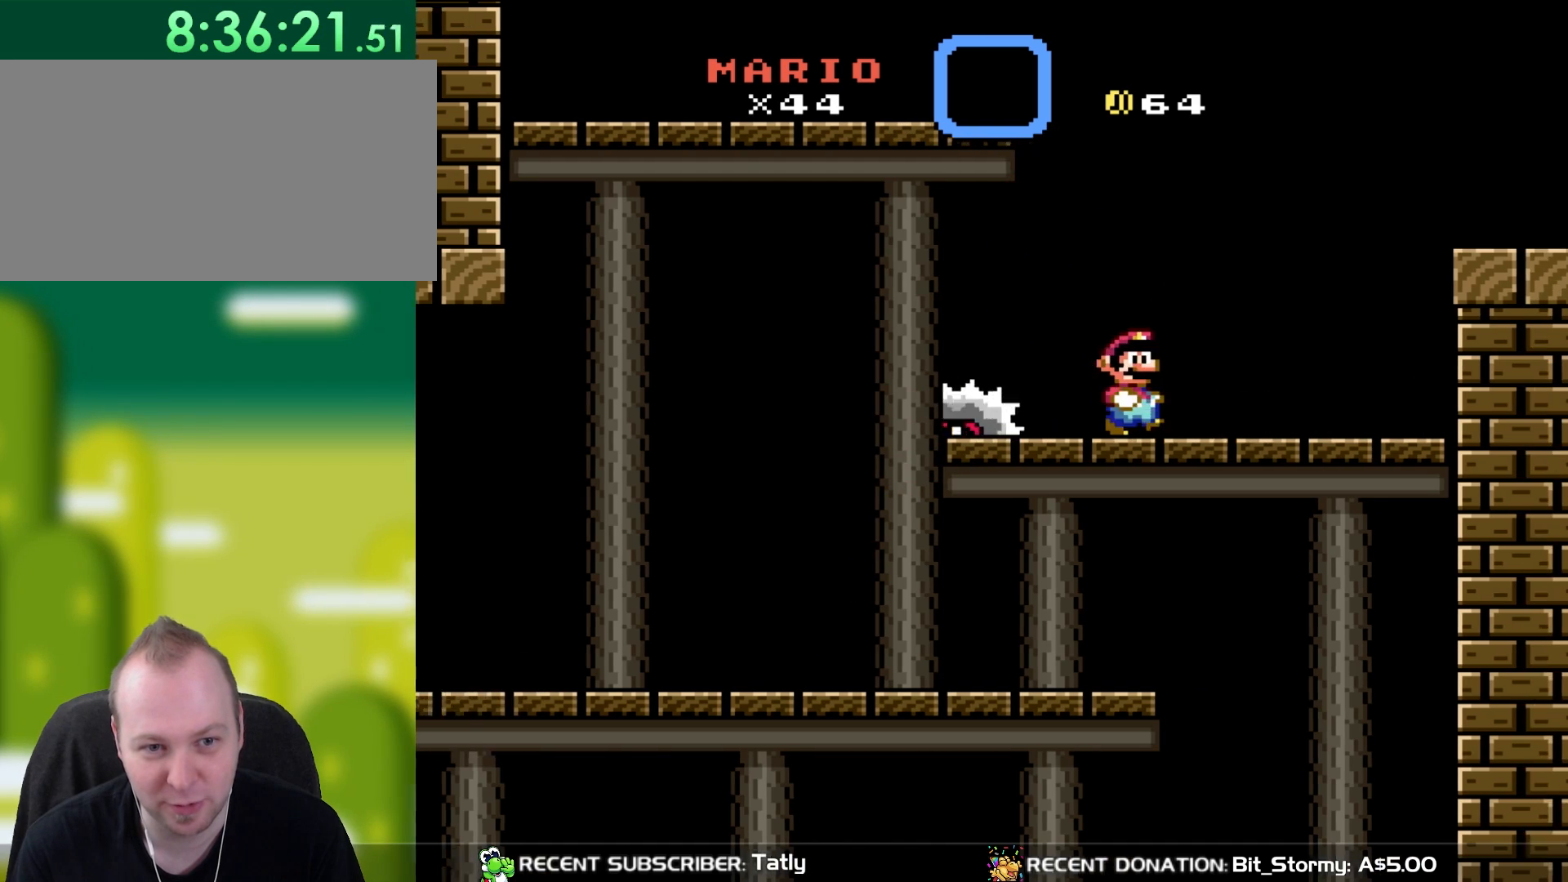
{"dt_ms": 500, "buttons": ["Y", "DPAD_RIGHT"], "events": [[233, "Y", "down"], [267, "B", "down"], [300, "X", "up"], [433, "B", "up"]]}
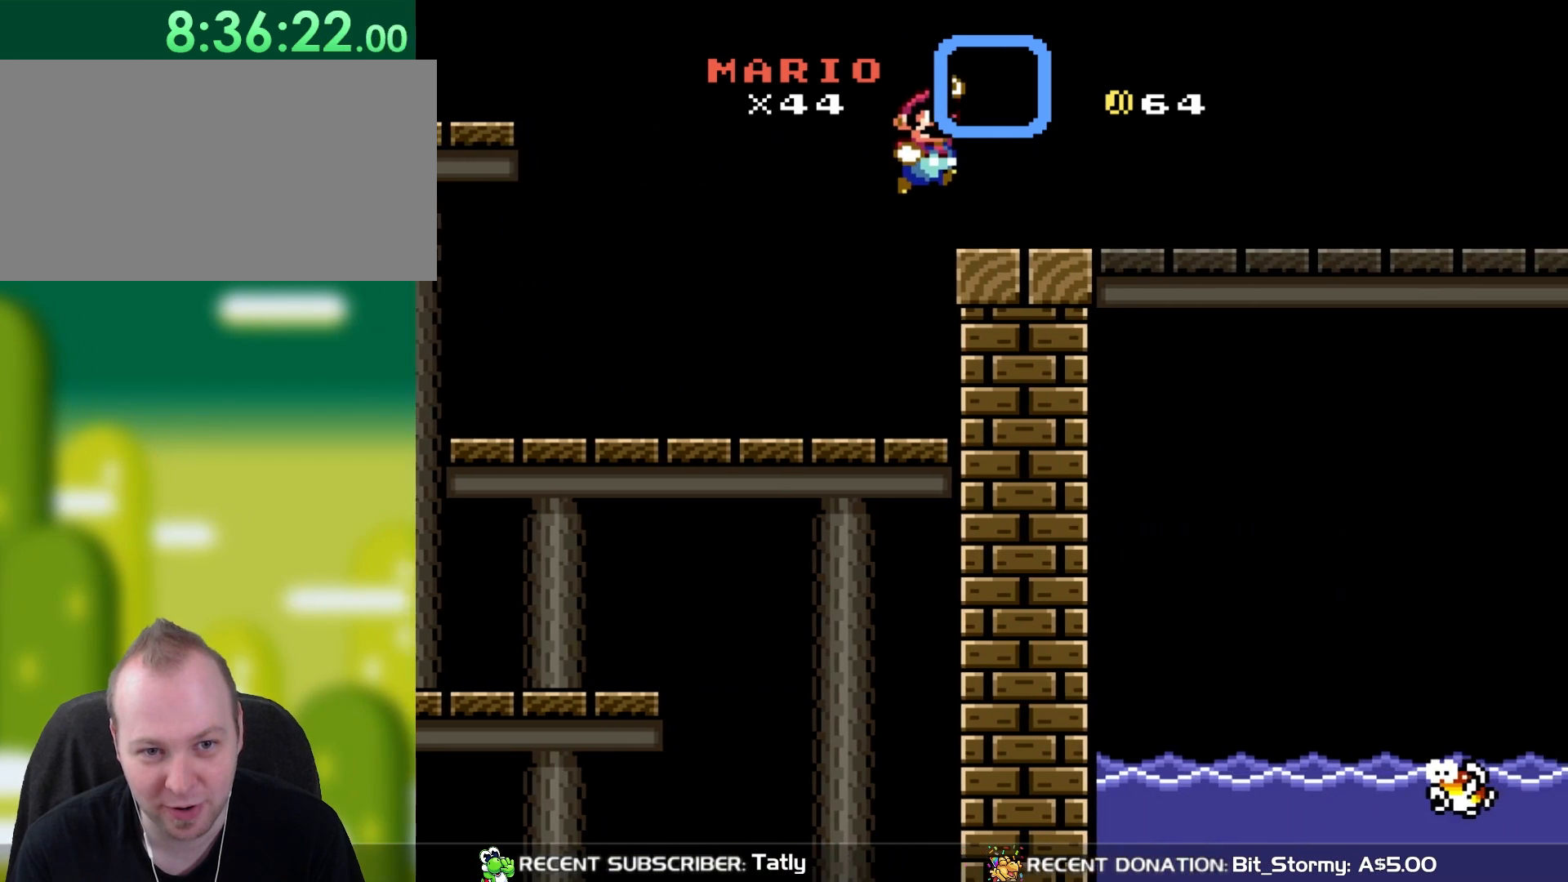
{"dt_ms": 1000, "buttons": ["Y", "DPAD_RIGHT"], "events": [[217, "DPAD_LEFT", "down"], [217, "DPAD_RIGHT", "up"], [333, "DPAD_LEFT", "up"], [550, "DPAD_RIGHT", "down"]]}
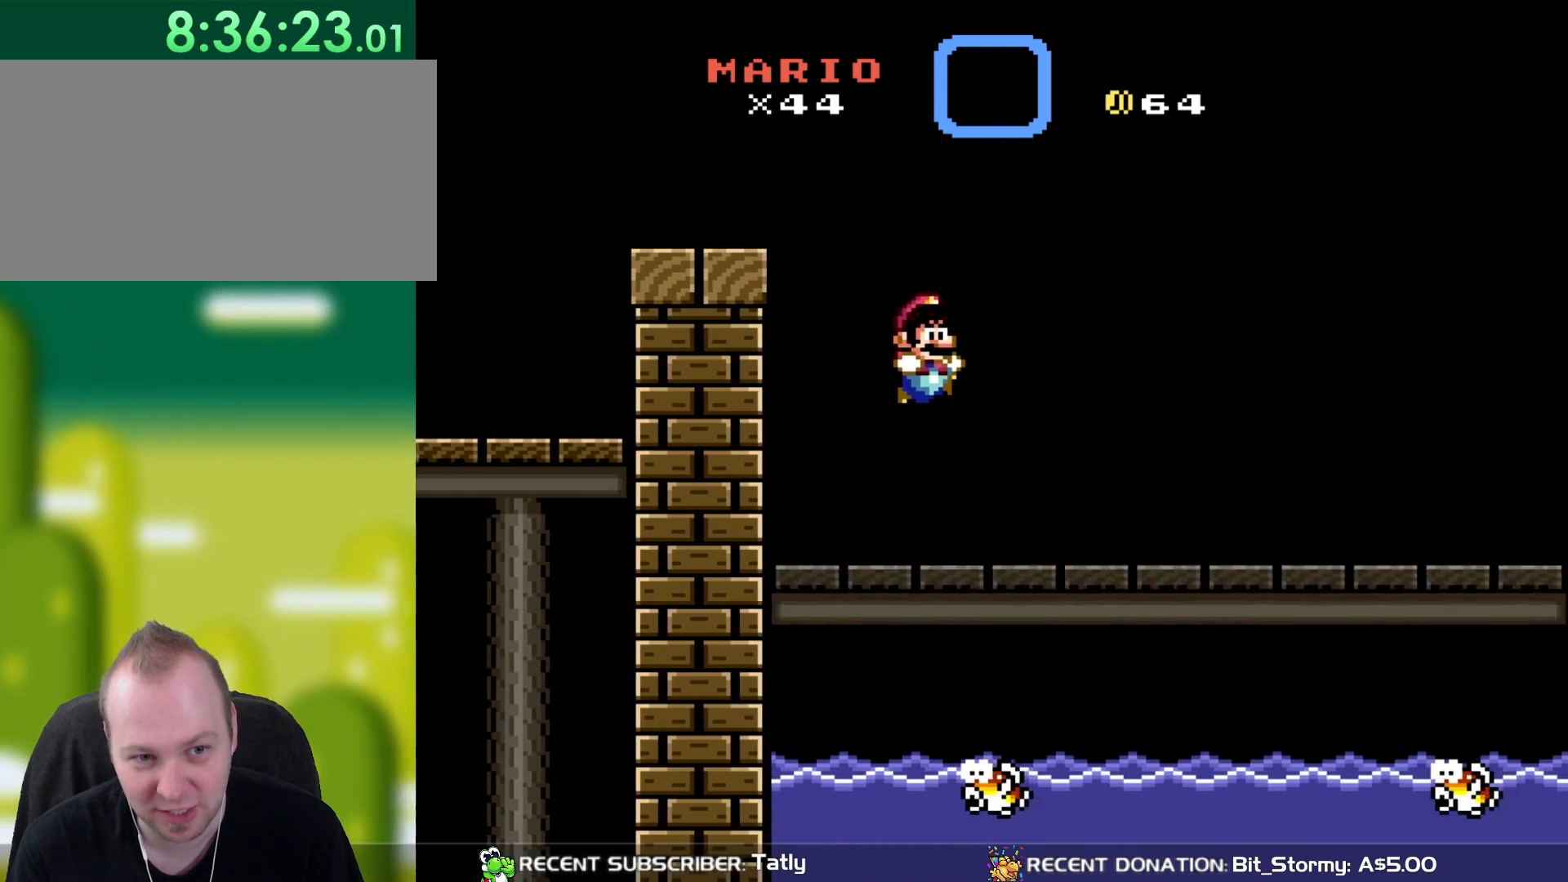
{"dt_ms": 500, "buttons": ["Y", "DPAD_LEFT"], "events": [[483, "DPAD_RIGHT", "up"], [483, "DPAD_UP", "down"], [500, "DPAD_LEFT", "down"], [500, "DPAD_UP", "up"]]}
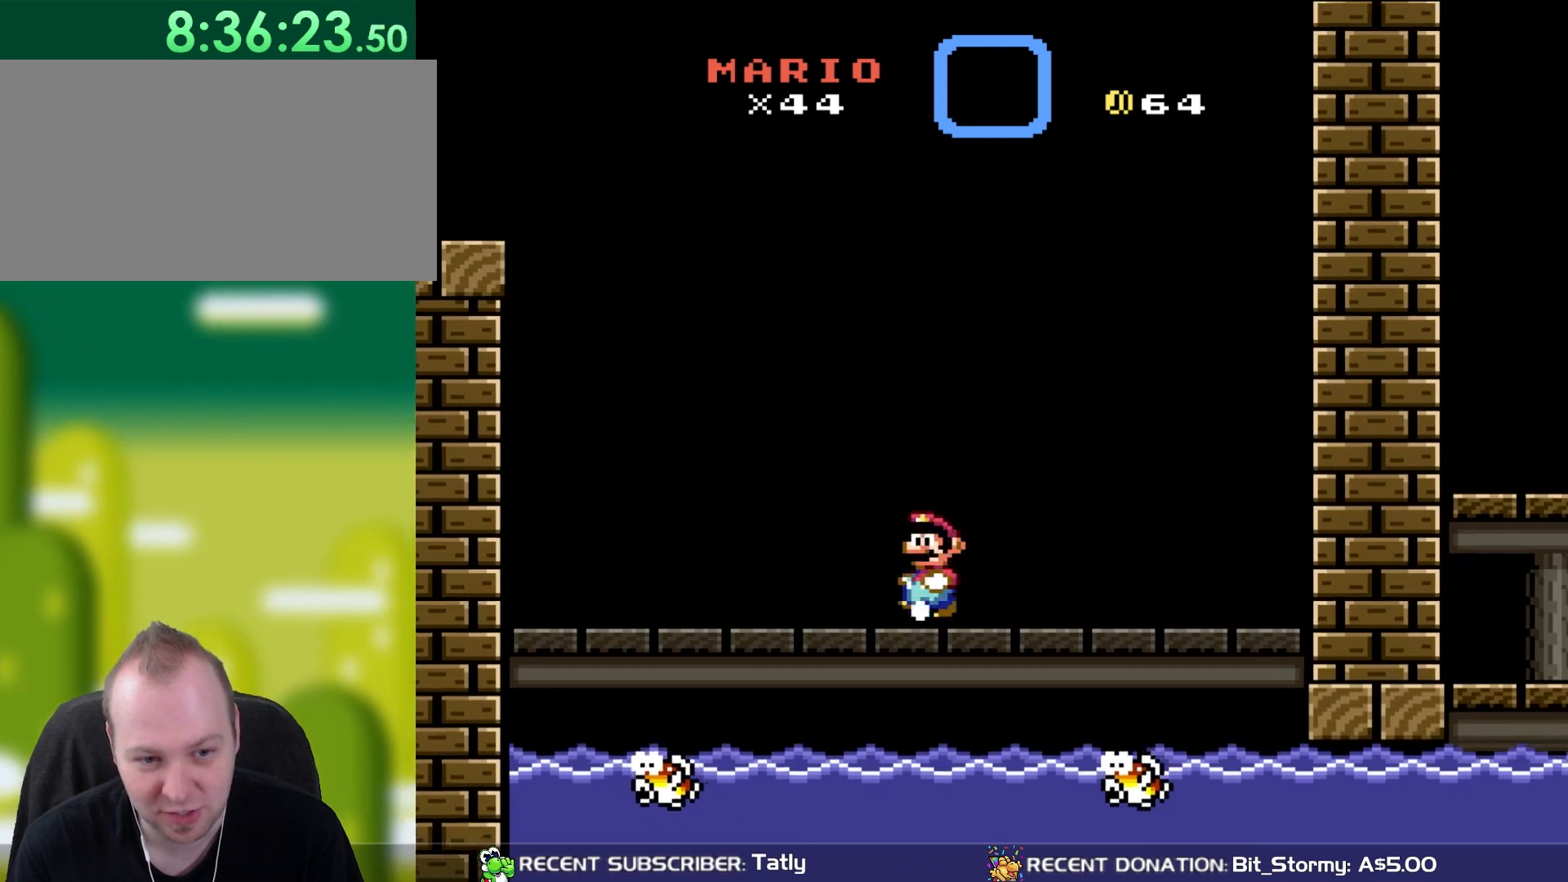
{"dt_ms": 500, "buttons": ["Y"], "events": [[133, "DPAD_LEFT", "up"], [333, "DPAD_RIGHT", "down"], [433, "DPAD_RIGHT", "up"]]}
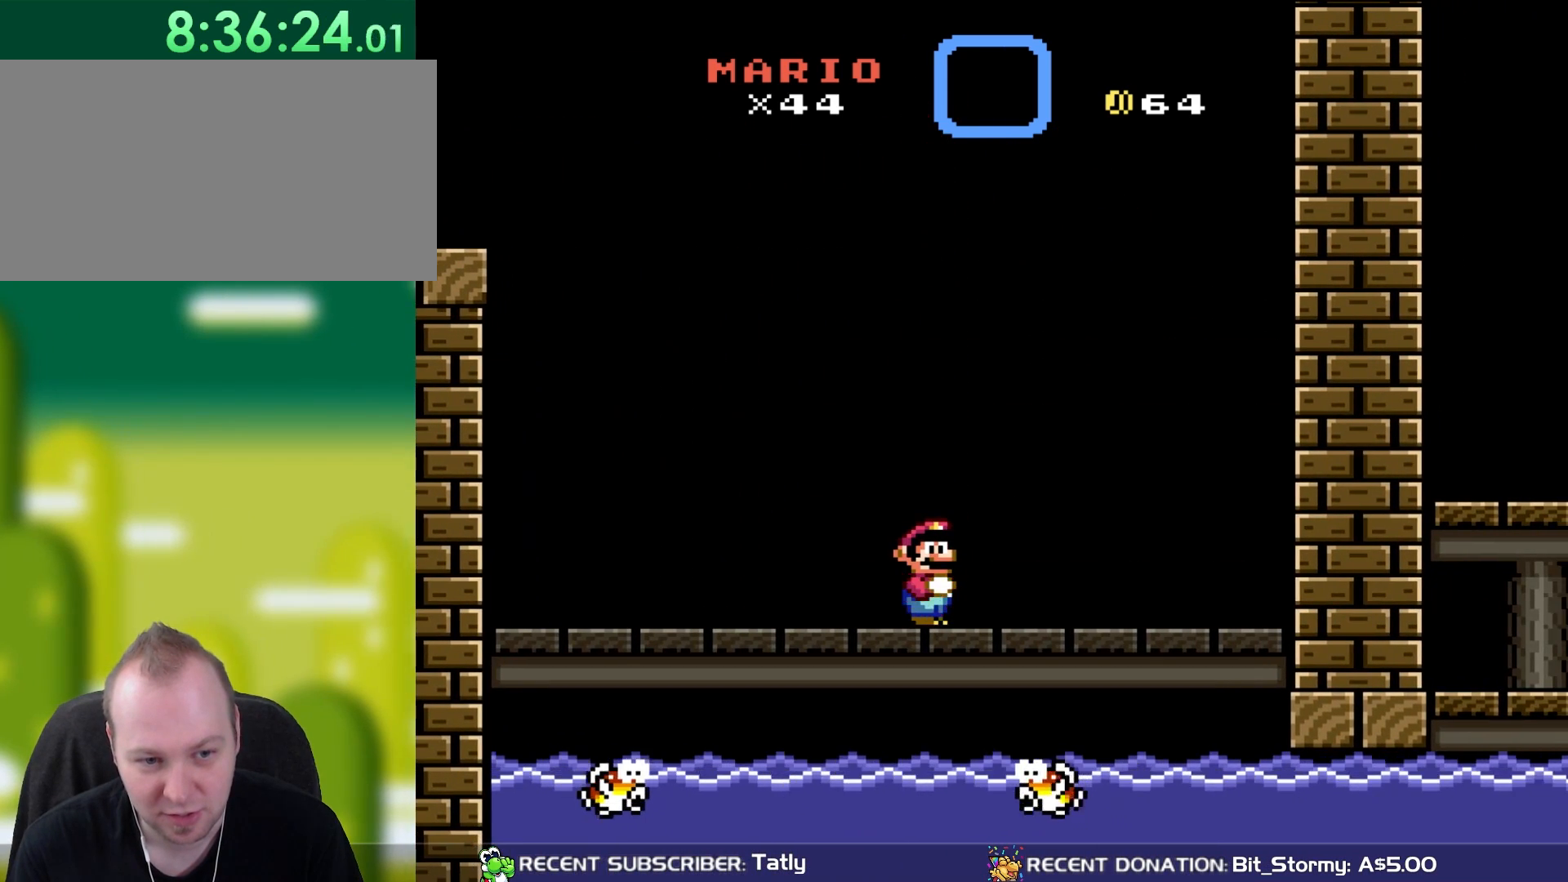
{"dt_ms": 500, "buttons": ["Y"], "events": [[67, "DPAD_RIGHT", "down"], [500, "DPAD_RIGHT", "up"]]}
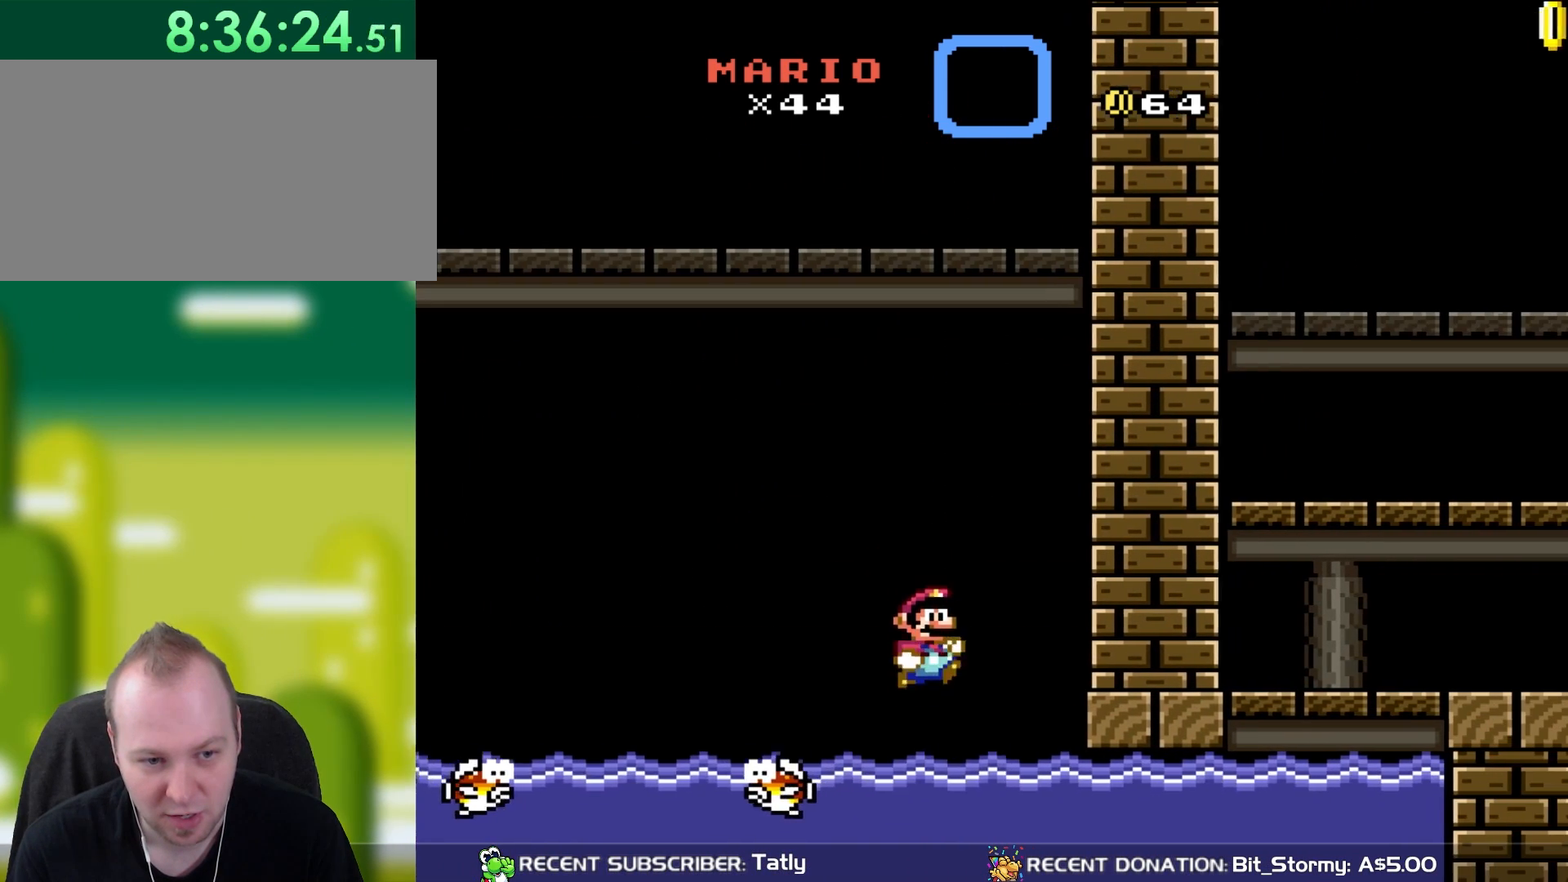
{"dt_ms": 500, "buttons": ["Y", "DPAD_RIGHT"], "events": [[33, "R1", "down"], [267, "R1", "up"], [367, "DPAD_RIGHT", "down"]]}
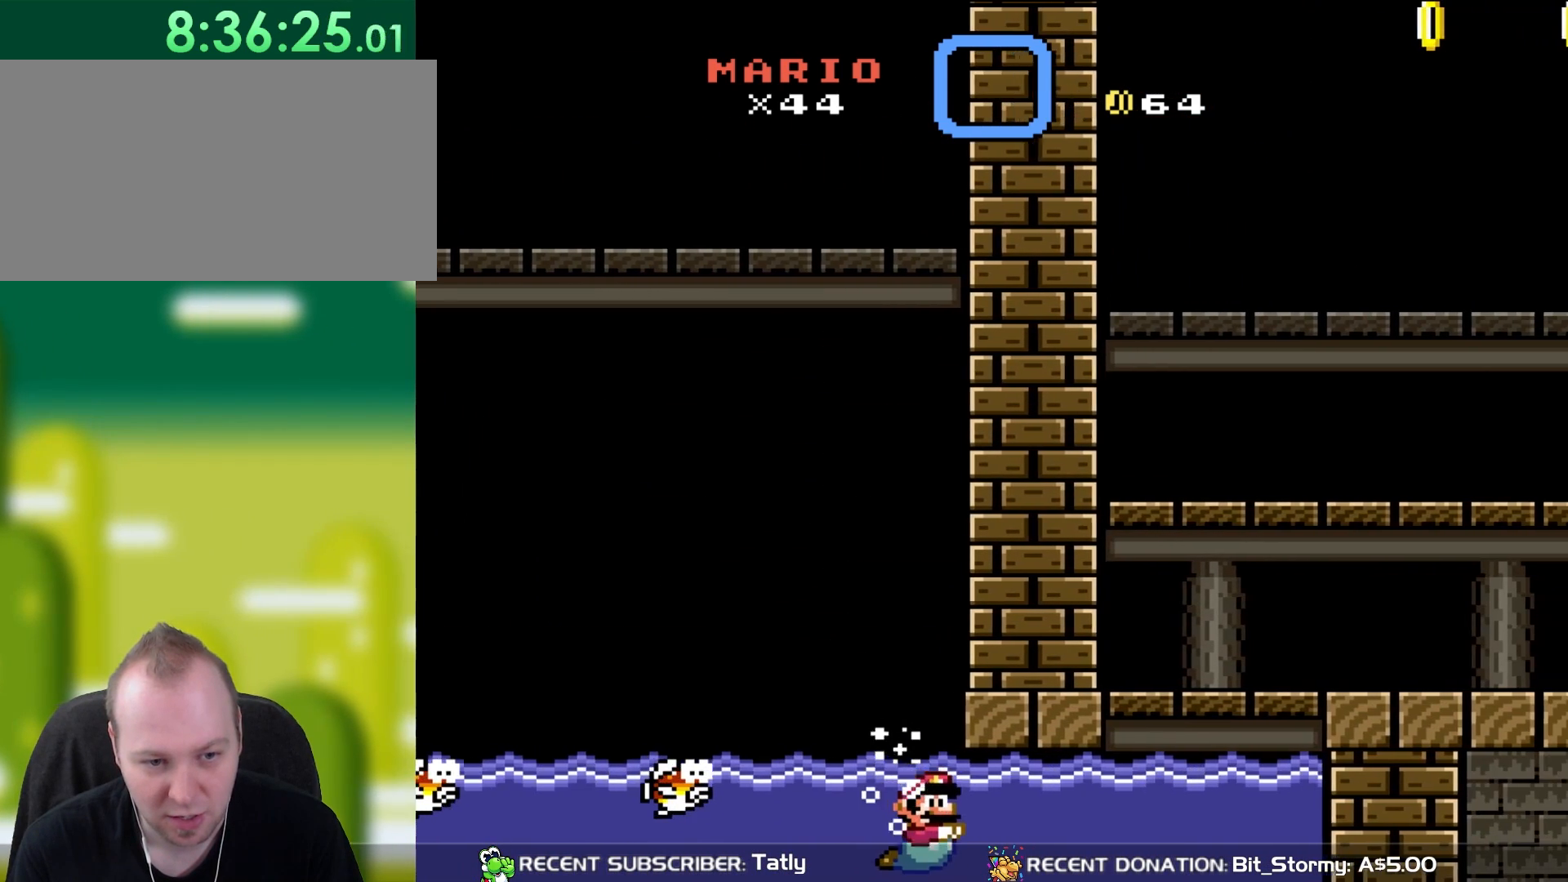
{"dt_ms": 500, "buttons": ["Y", "DPAD_RIGHT"], "events": [[233, "B", "down"], [367, "B", "up"]]}
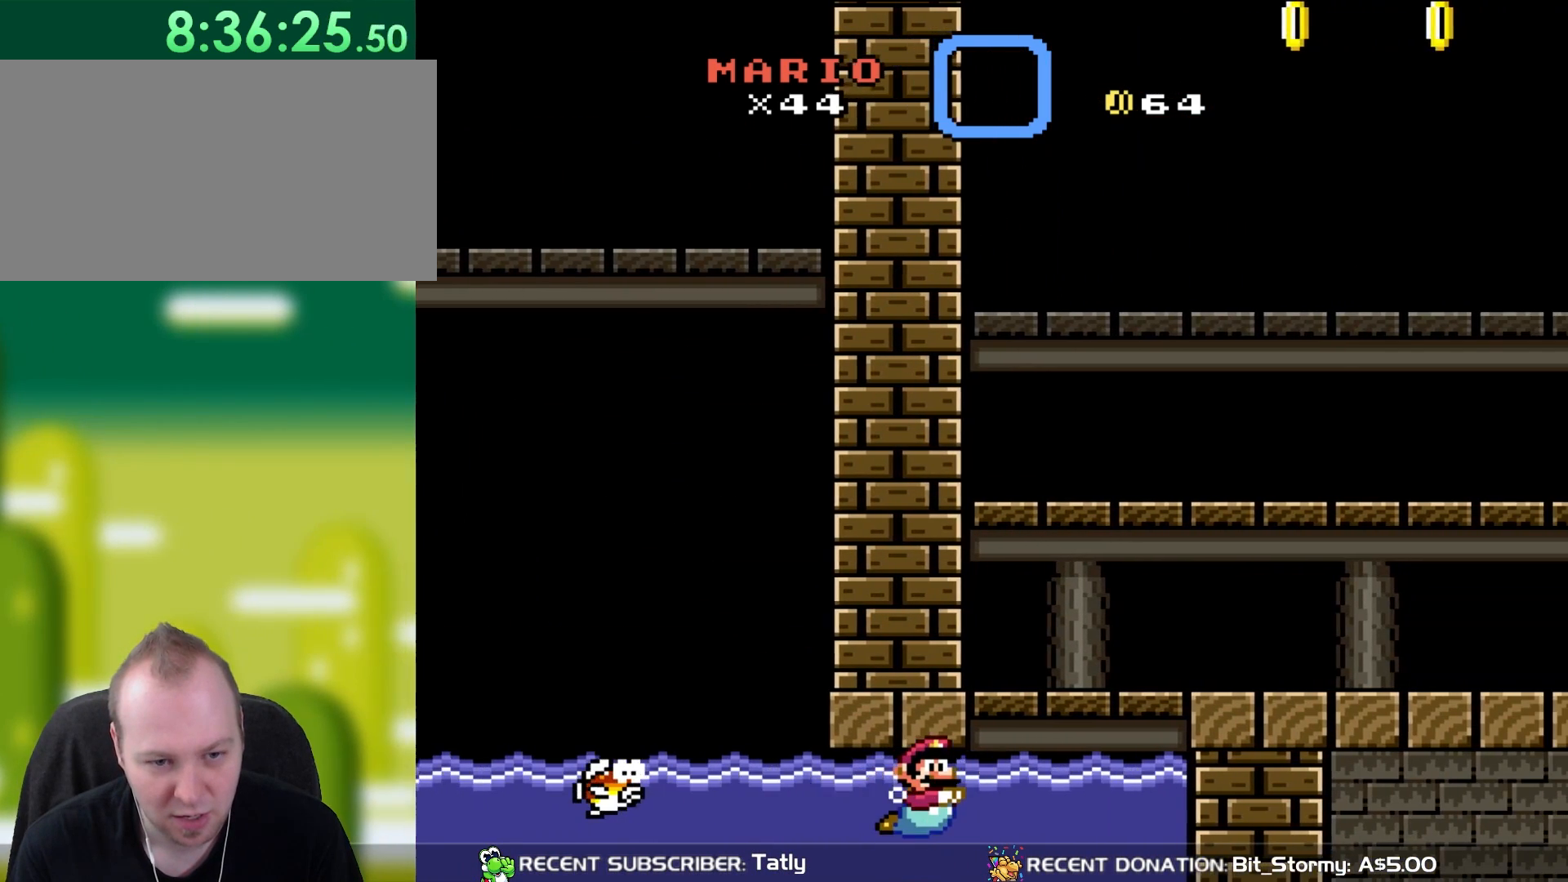
{"dt_ms": 500, "buttons": ["B", "Y", "DPAD_UP"], "events": [[367, "B", "down"], [400, "DPAD_UP", "down"], [500, "DPAD_RIGHT", "up"]]}
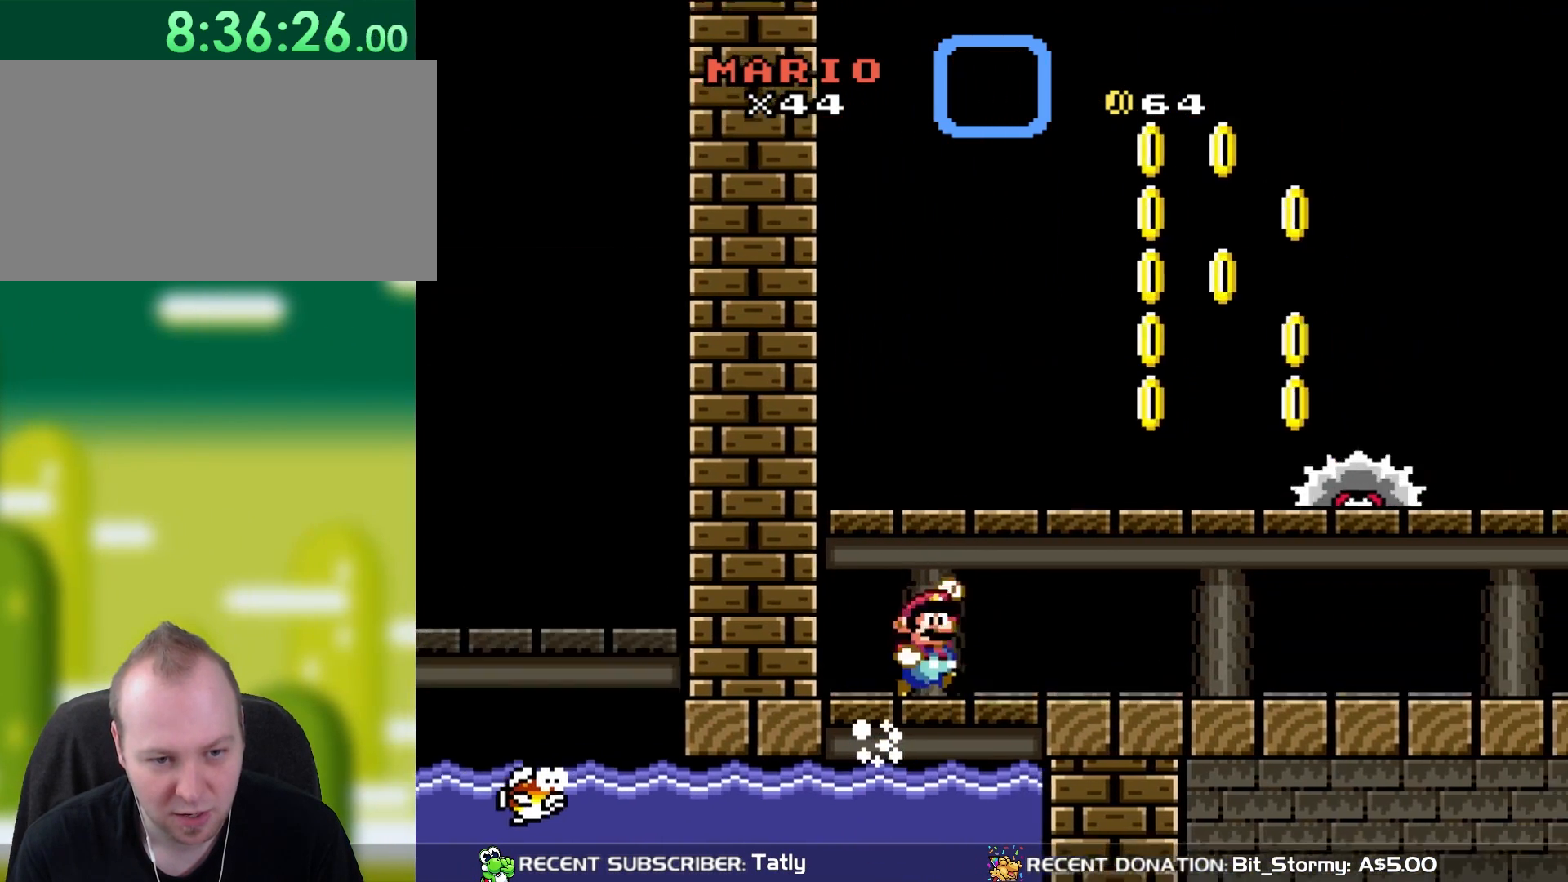
{"dt_ms": 500, "buttons": ["Y", "DPAD_RIGHT"], "events": [[67, "B", "up"], [217, "DPAD_UP", "up"], [433, "DPAD_RIGHT", "down"]]}
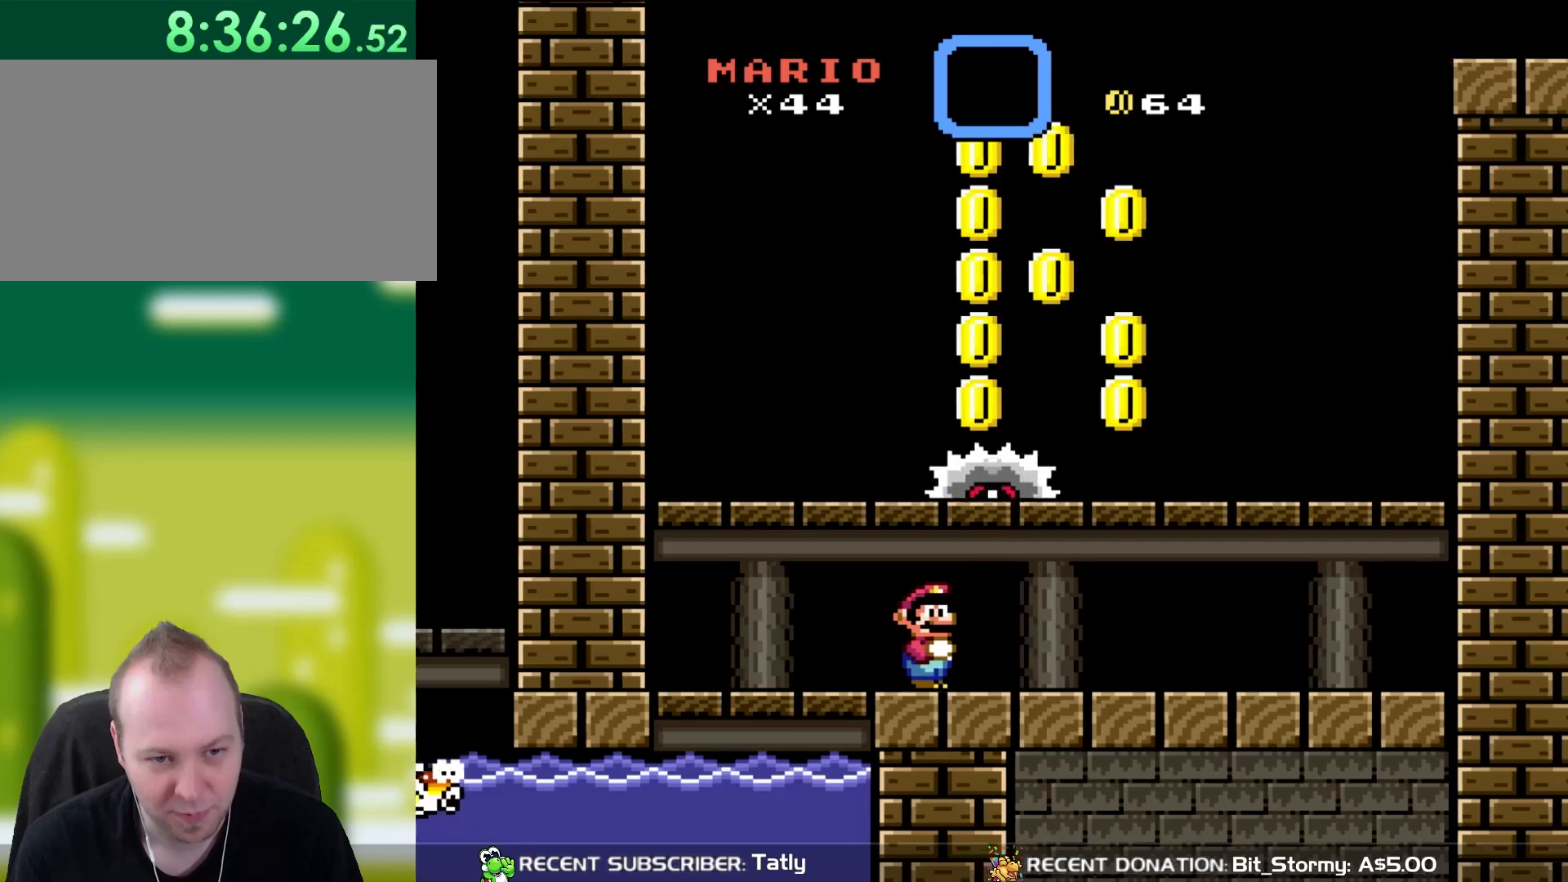
{"dt_ms": 500, "buttons": ["Y", "DPAD_LEFT"], "events": [[300, "DPAD_RIGHT", "up"], [300, "DPAD_UP", "down"], [333, "B", "down"], [367, "DPAD_LEFT", "down"], [367, "DPAD_UP", "up"], [500, "B", "up"]]}
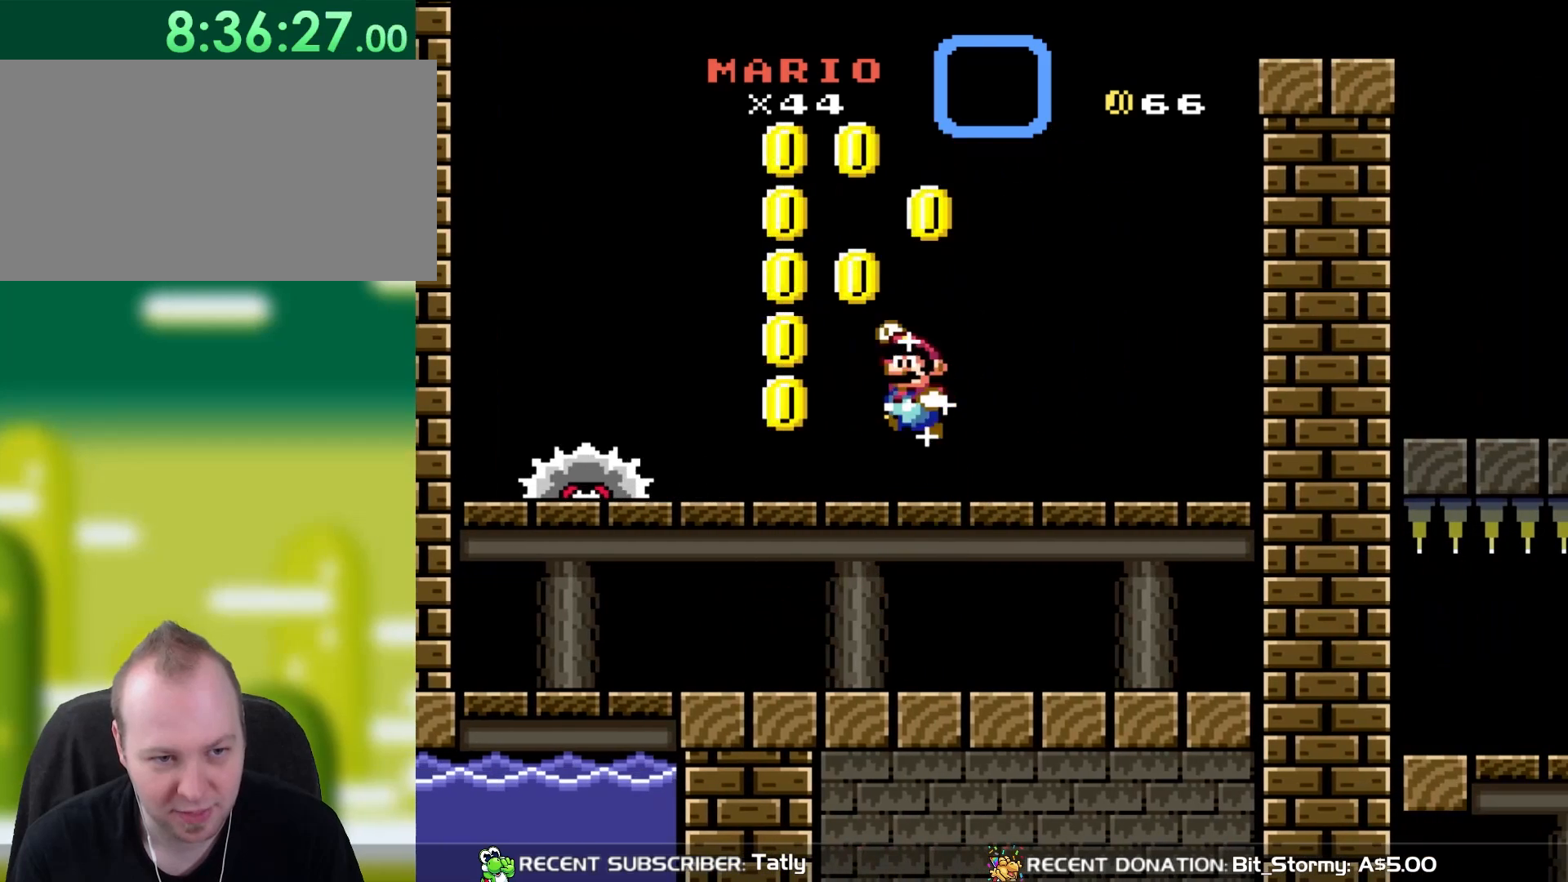
{"dt_ms": 500, "buttons": ["Y"], "events": [[33, "DPAD_LEFT", "up"], [200, "DPAD_RIGHT", "down"], [267, "DPAD_RIGHT", "up"]]}
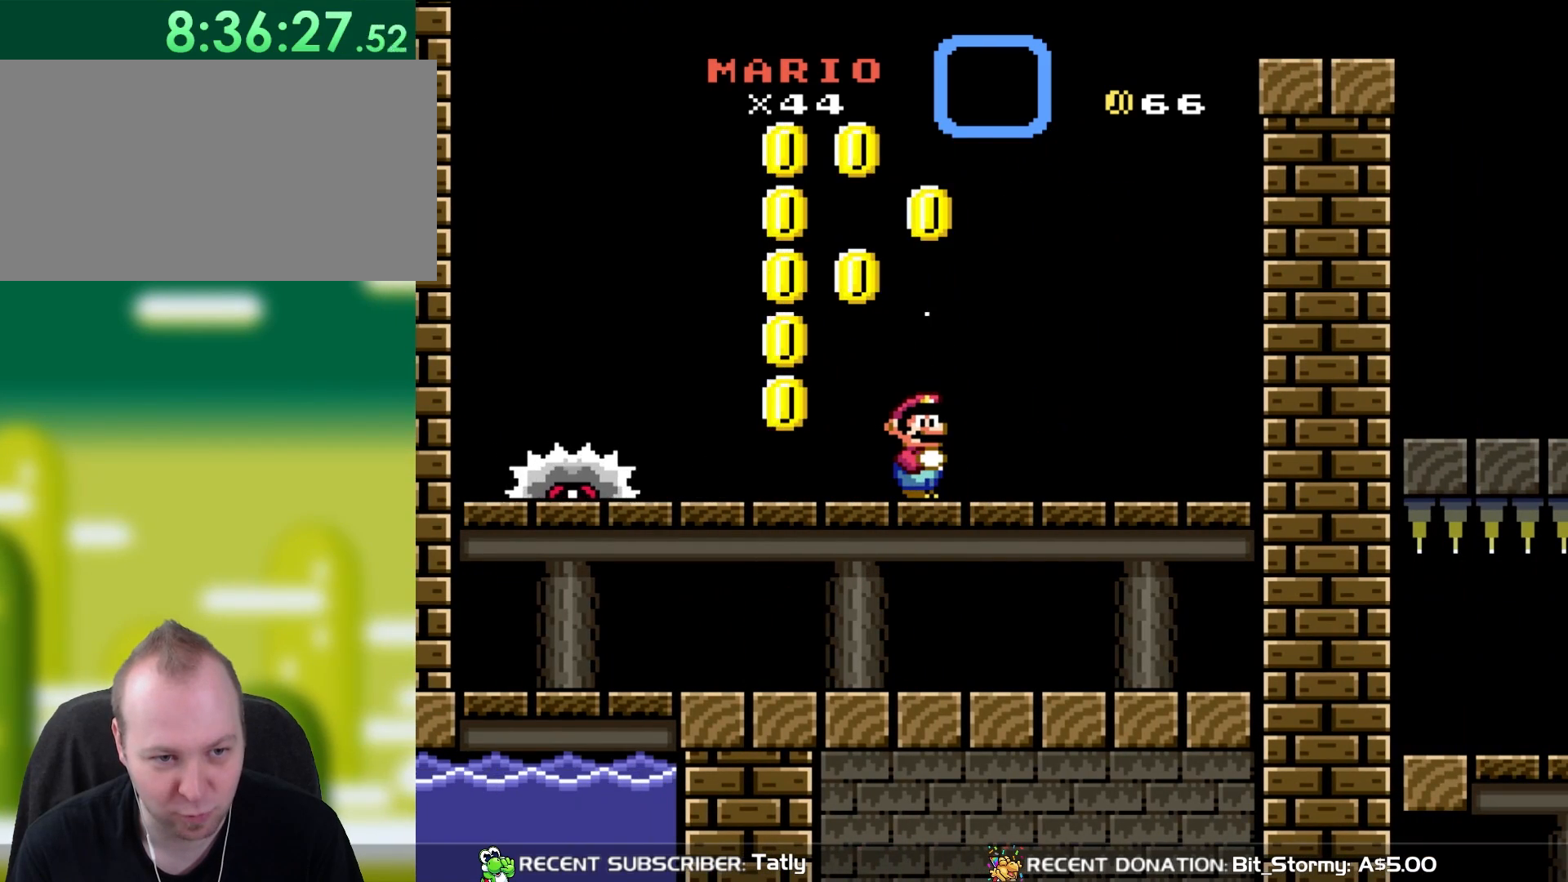
{"dt_ms": 500, "buttons": ["Y", "DPAD_RIGHT"], "events": [[300, "DPAD_RIGHT", "down"]]}
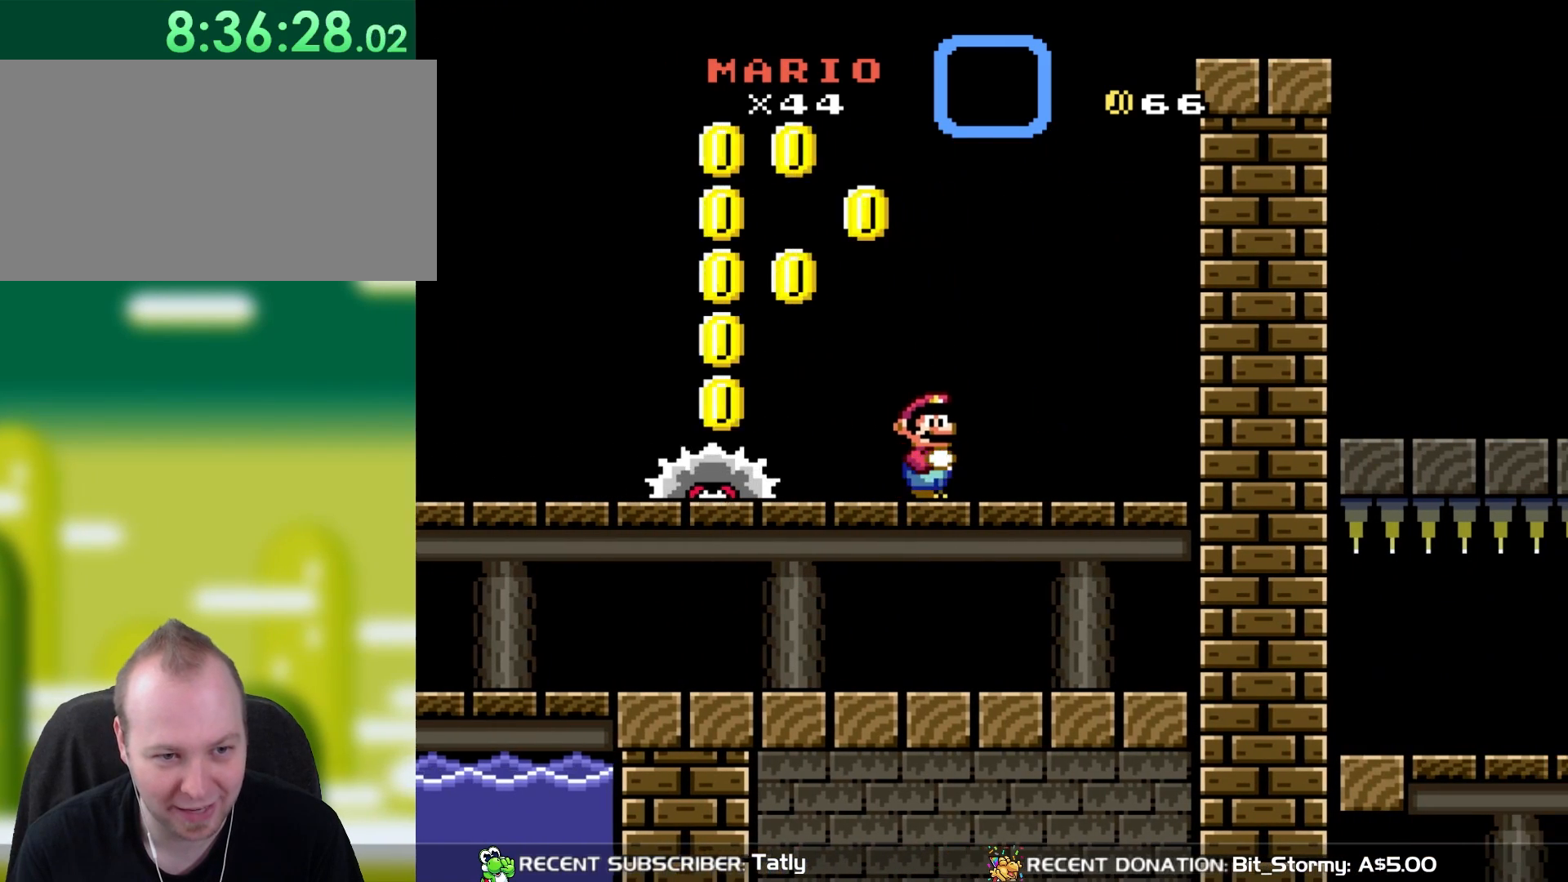
{"dt_ms": 500, "buttons": ["B", "Y", "DPAD_UP", "DPAD_LEFT"], "events": [[100, "DPAD_RIGHT", "up"], [233, "DPAD_LEFT", "down"], [267, "B", "down"], [400, "DPAD_UP", "down"]]}
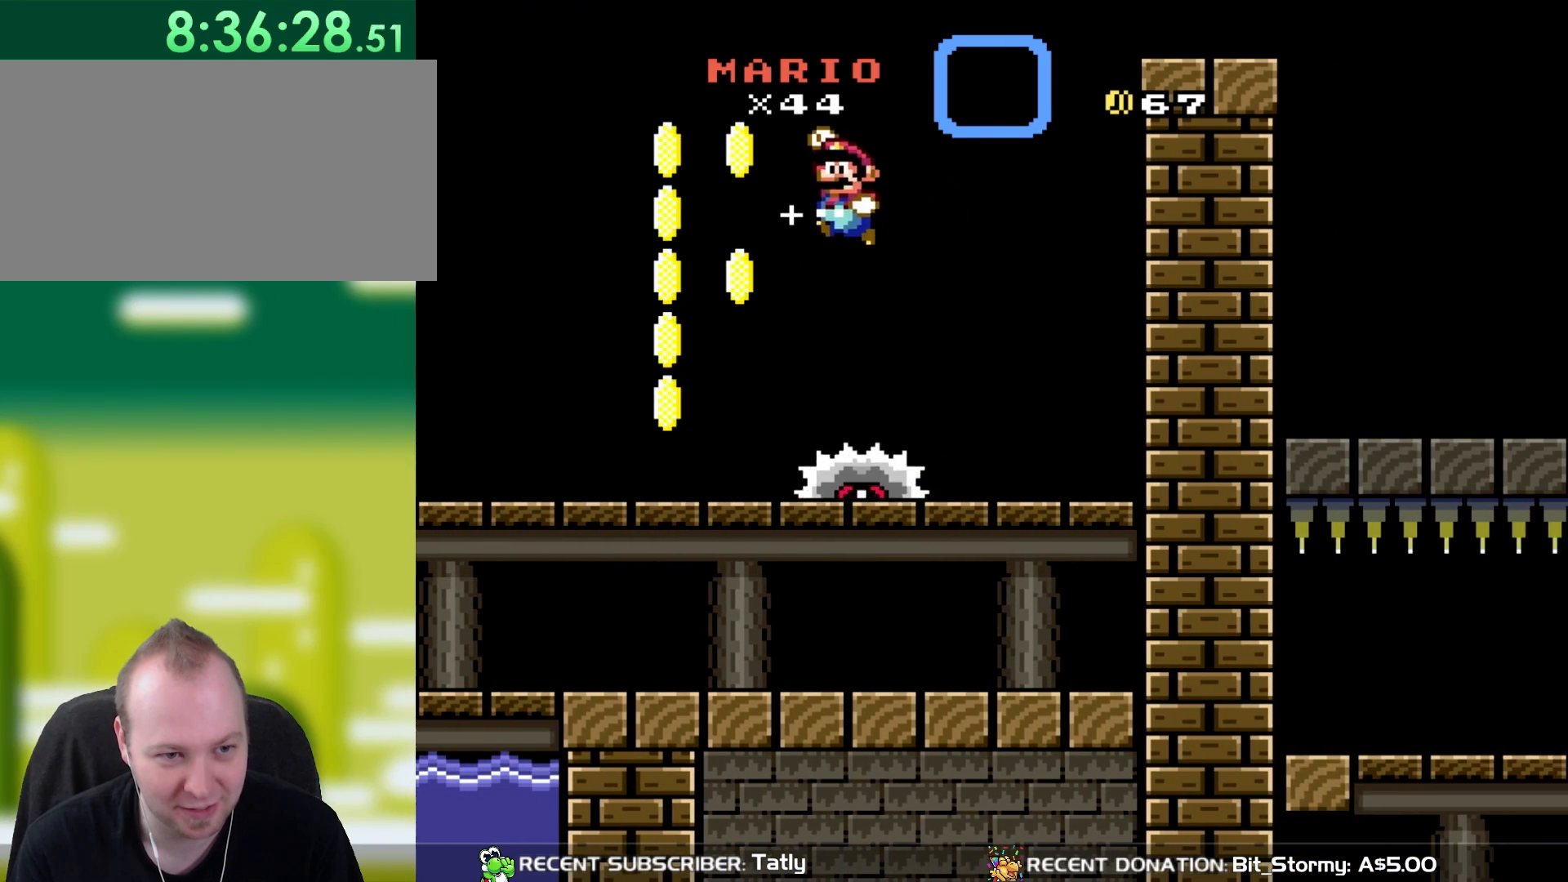
{"dt_ms": 500, "buttons": ["Y"], "events": [[200, "DPAD_UP", "up"], [233, "B", "up"], [233, "DPAD_LEFT", "up"], [300, "DPAD_RIGHT", "down"], [483, "DPAD_RIGHT", "up"]]}
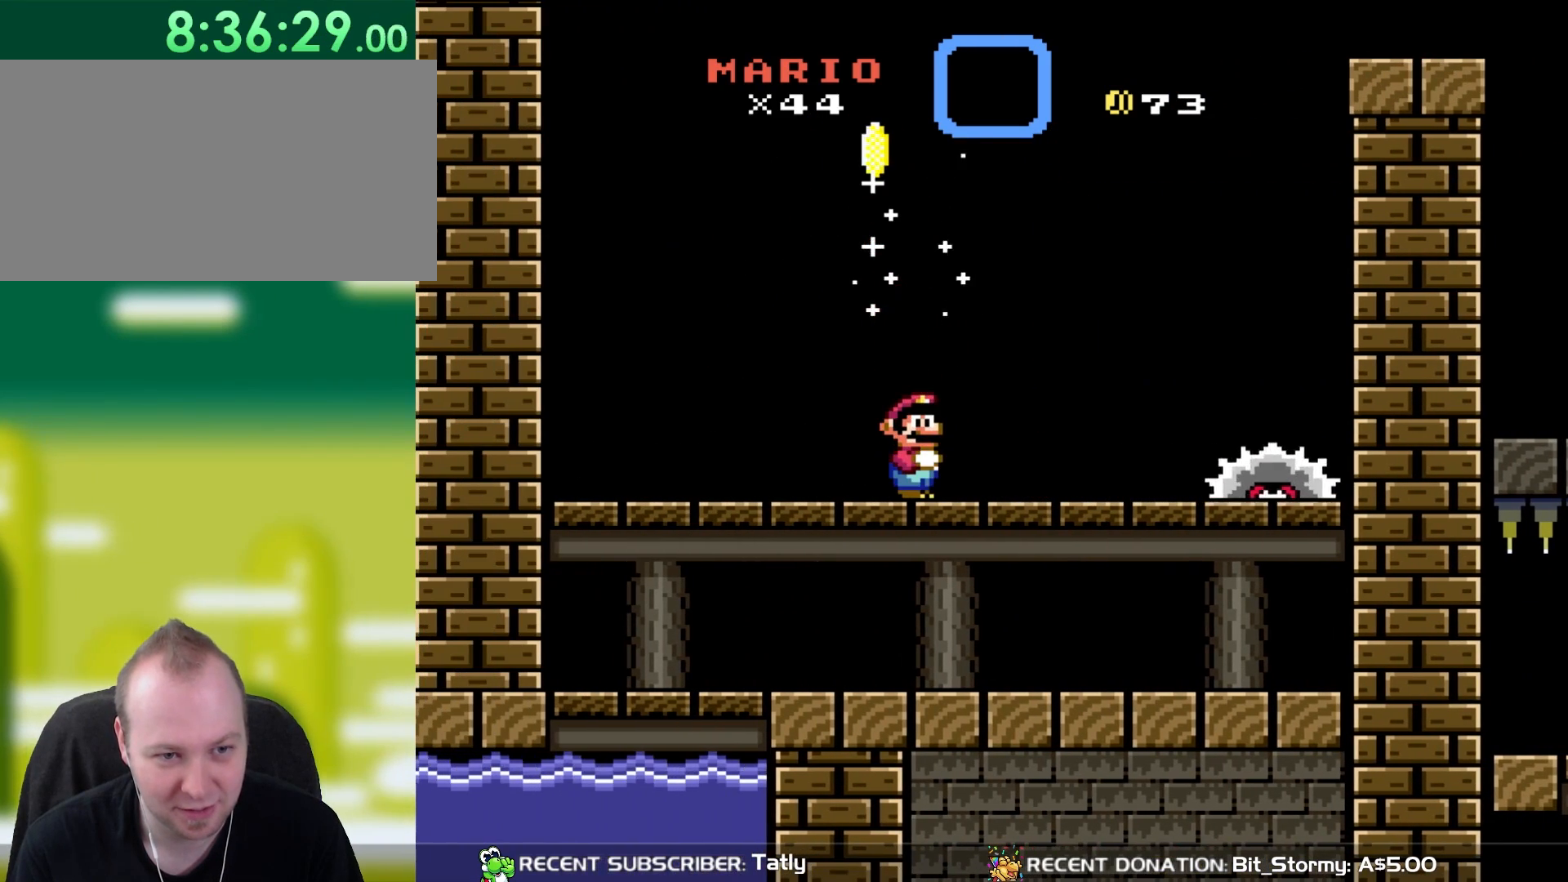
{"dt_ms": 500, "buttons": ["Y"], "events": [[150, "R1", "down"], [333, "R1", "up"]]}
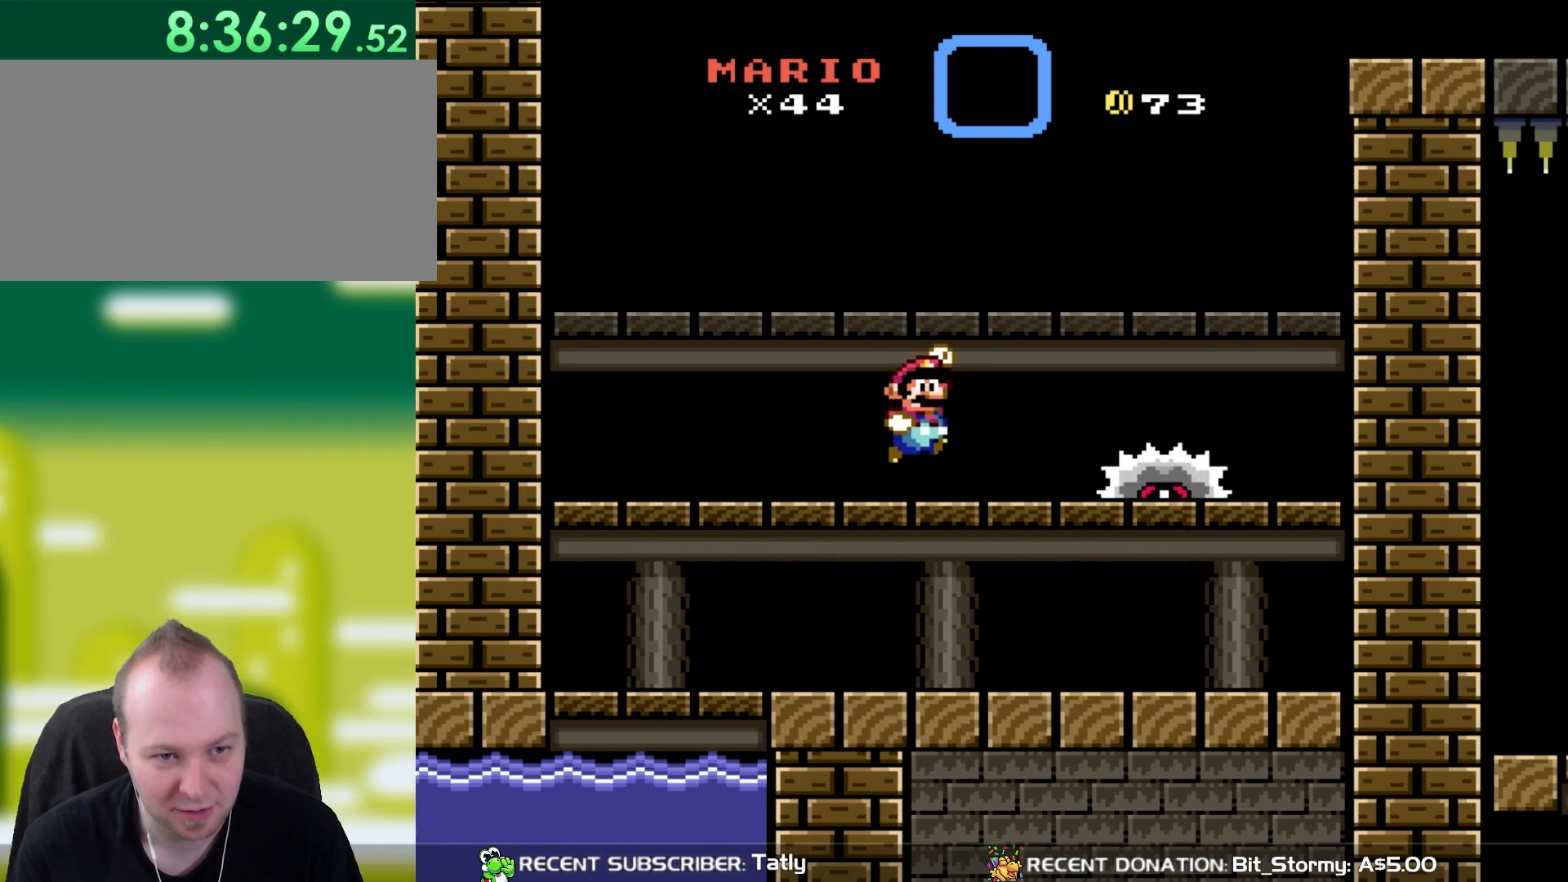
{"dt_ms": 500, "buttons": ["Y", "DPAD_RIGHT"], "events": [[33, "DPAD_RIGHT", "down"], [67, "B", "down"], [150, "DPAD_RIGHT", "up"], [300, "DPAD_RIGHT", "down"], [333, "B", "up"]]}
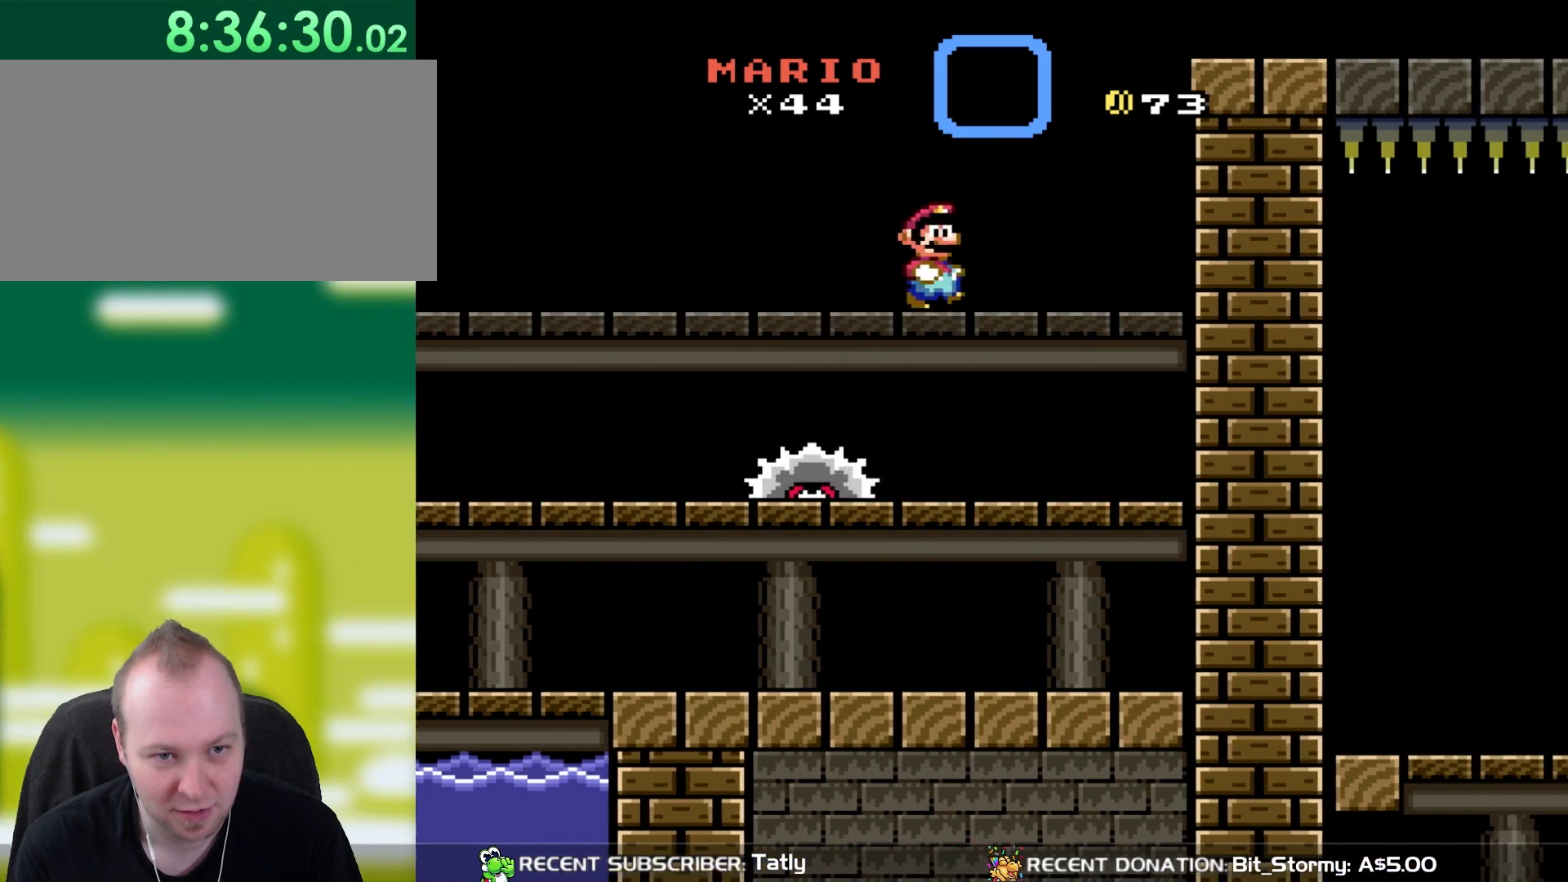
{"dt_ms": 500, "buttons": ["Y", "DPAD_RIGHT"], "events": [[133, "B", "down"], [483, "B", "up"]]}
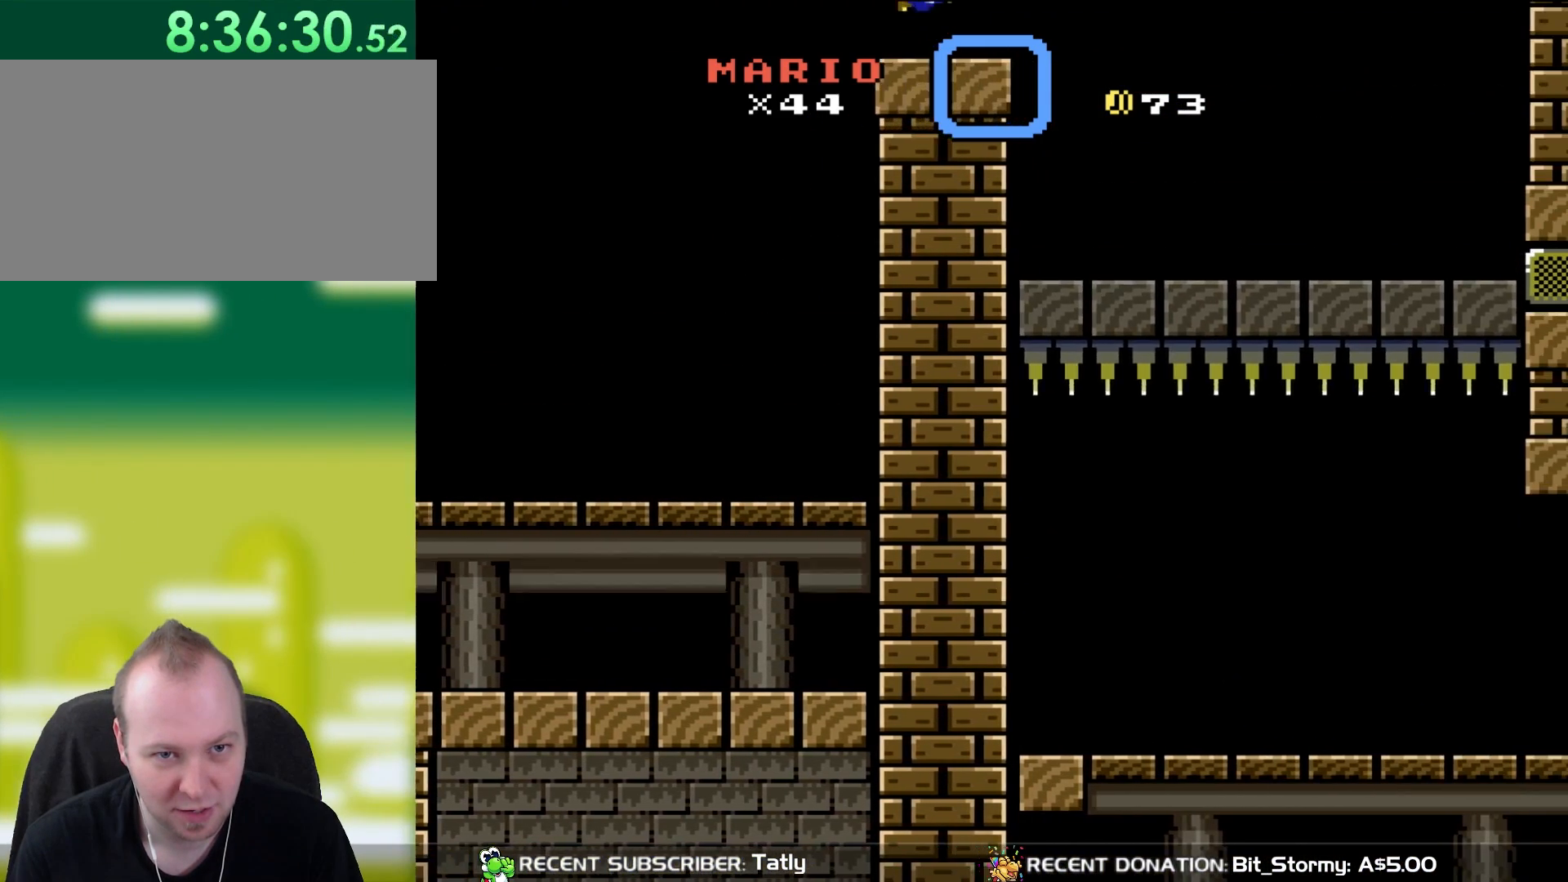
{"dt_ms": 500, "buttons": ["Y", "DPAD_RIGHT"], "events": []}
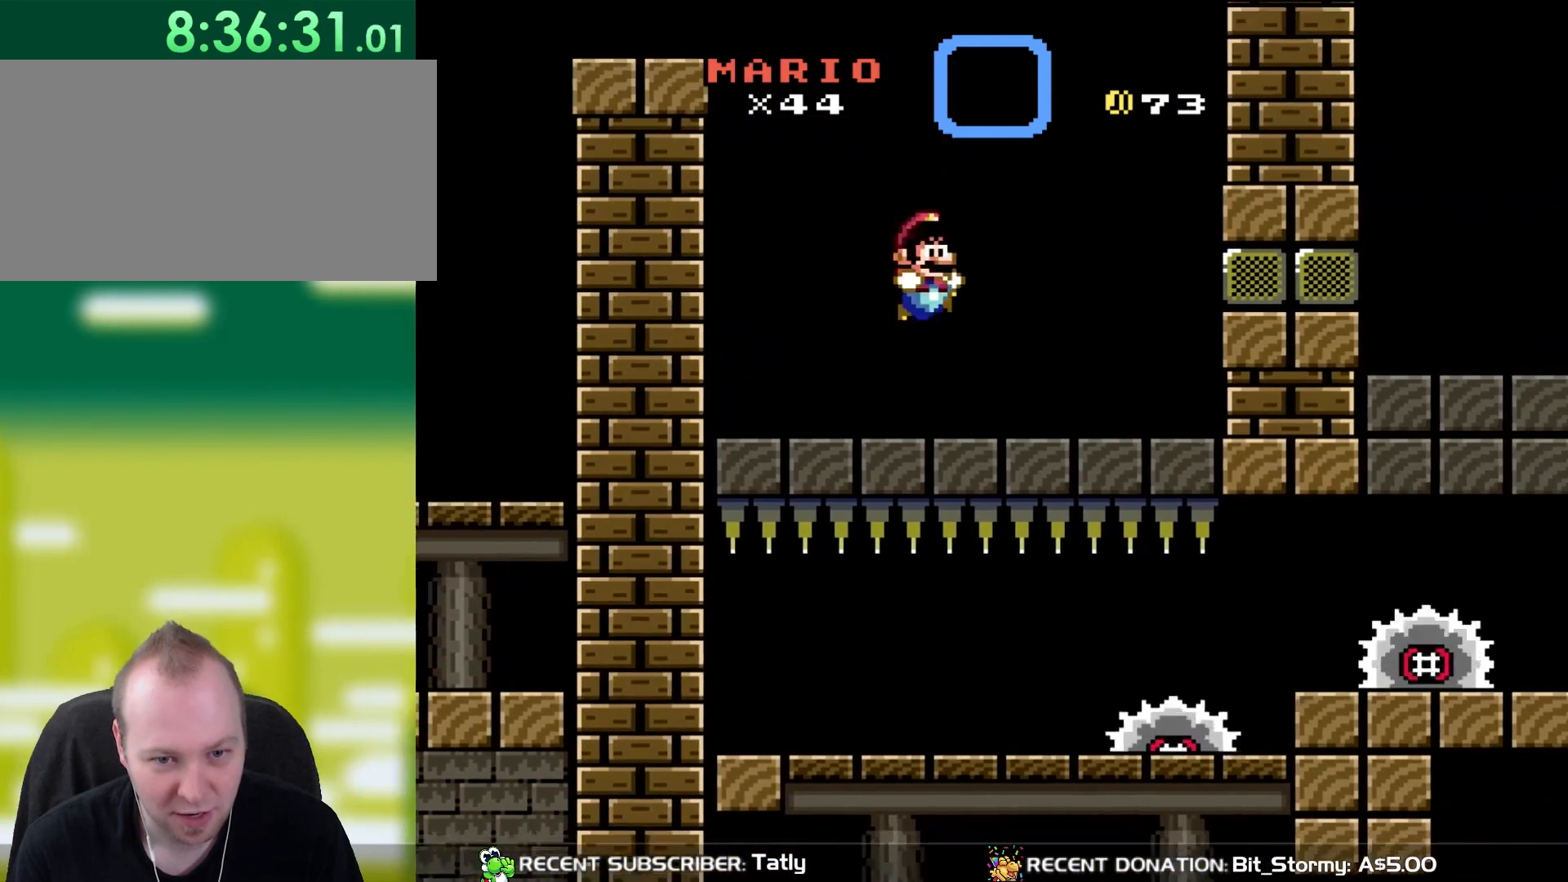
{"dt_ms": 500, "buttons": ["Y"], "events": [[233, "DPAD_RIGHT", "up"], [233, "DPAD_UP", "down"], [267, "DPAD_LEFT", "down"], [267, "DPAD_UP", "up"], [383, "DPAD_LEFT", "up"]]}